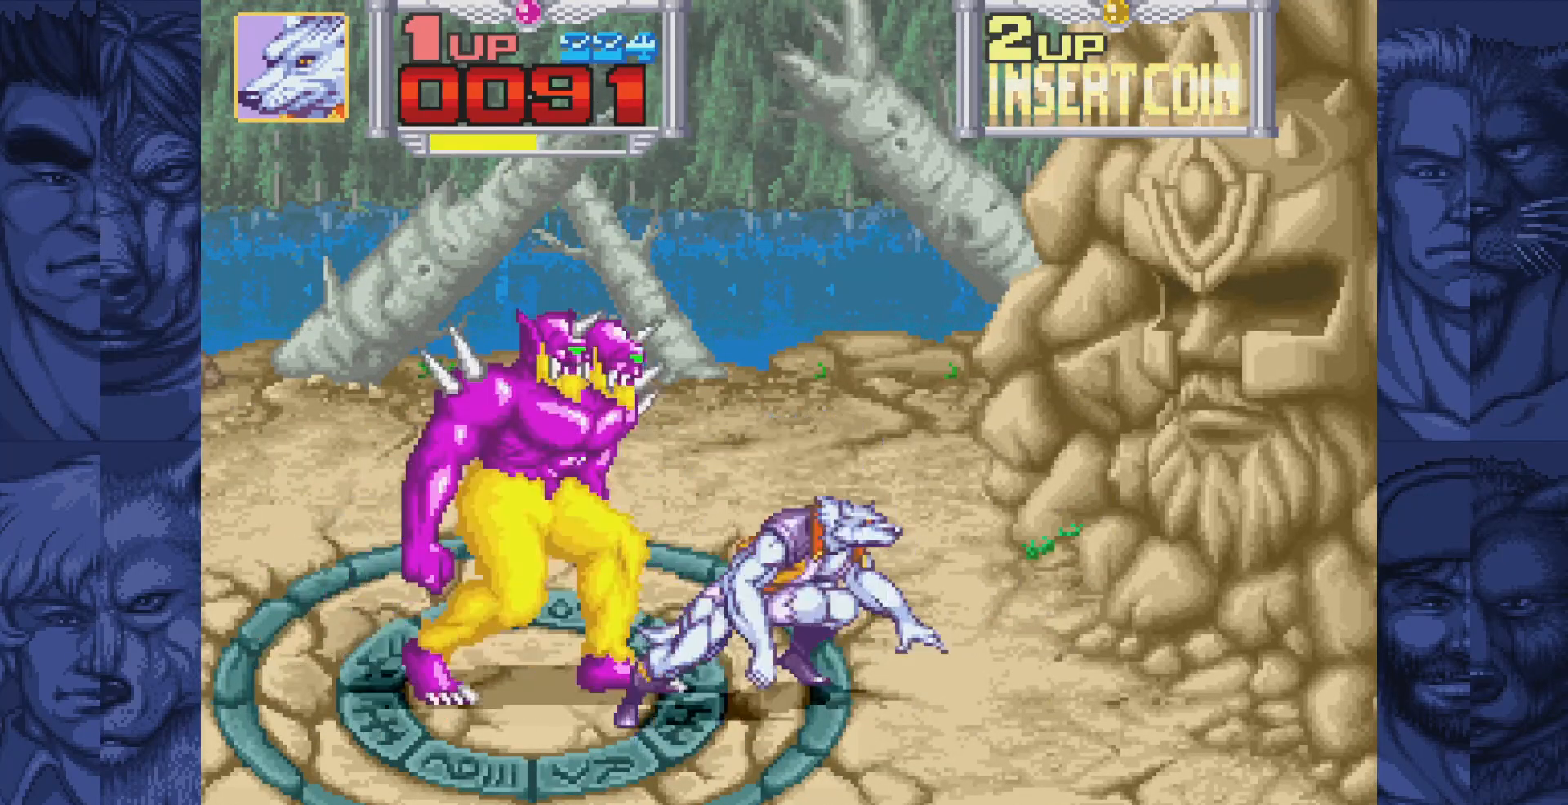
Gameplay with a controller (Nintendo layout); each line is a JSON object with the inputs held at the frame after it. "events" lists button and stick changes between this image and that frame as [ms after this image, input, new state], when the widget could be followed in between. Not read: L1 L3 R1 R3.
{"buttons": ["DPAD_DOWN"], "events": [[17, "A", "down"], [67, "B", "up"], [100, "A", "up"], [350, "DPAD_DOWN", "down"], [417, "DPAD_RIGHT", "up"]]}
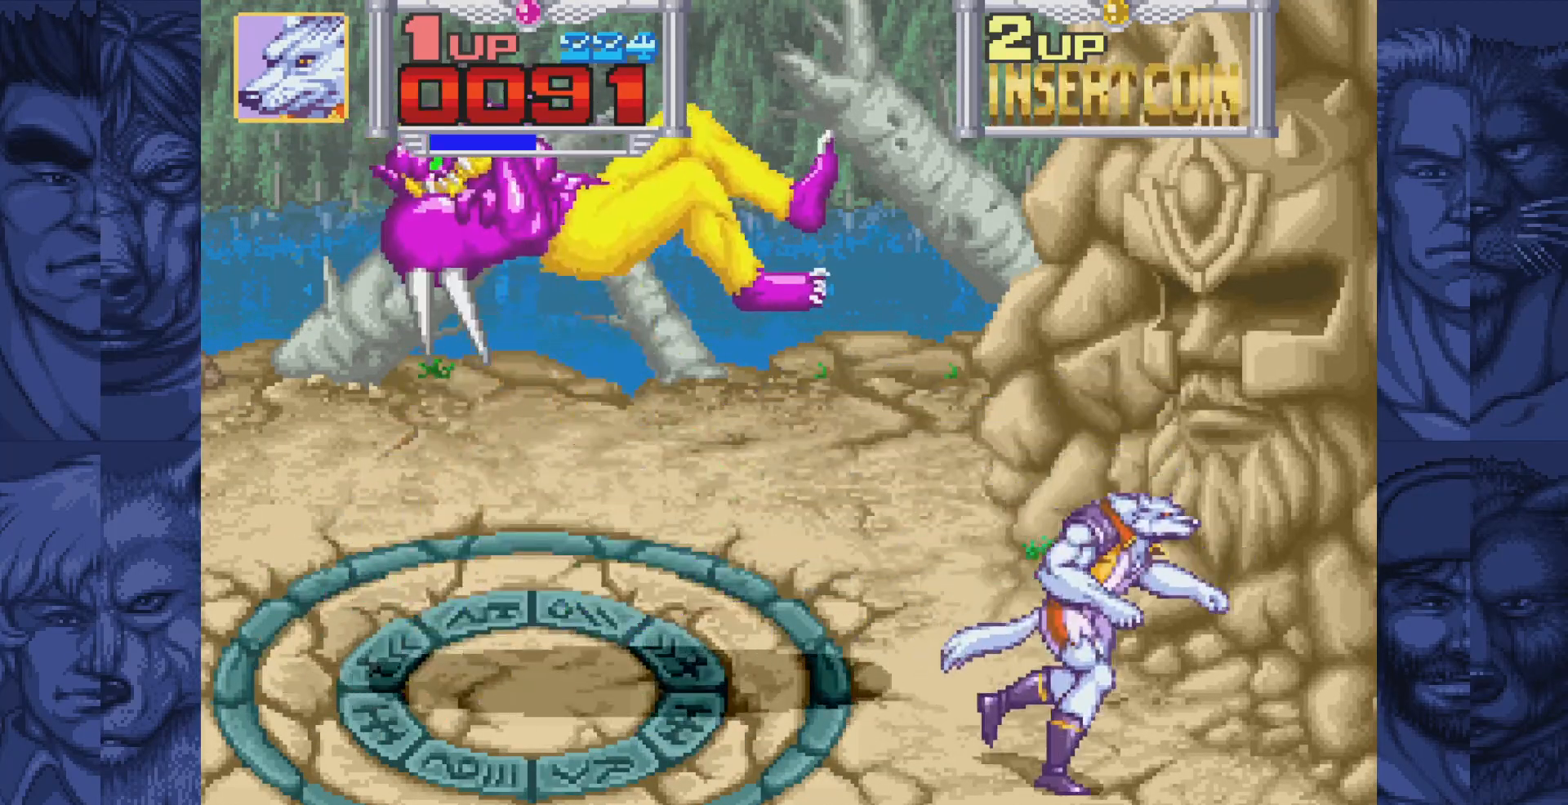
{"buttons": ["DPAD_LEFT"], "events": [[50, "DPAD_LEFT", "down"], [183, "DPAD_DOWN", "up"]]}
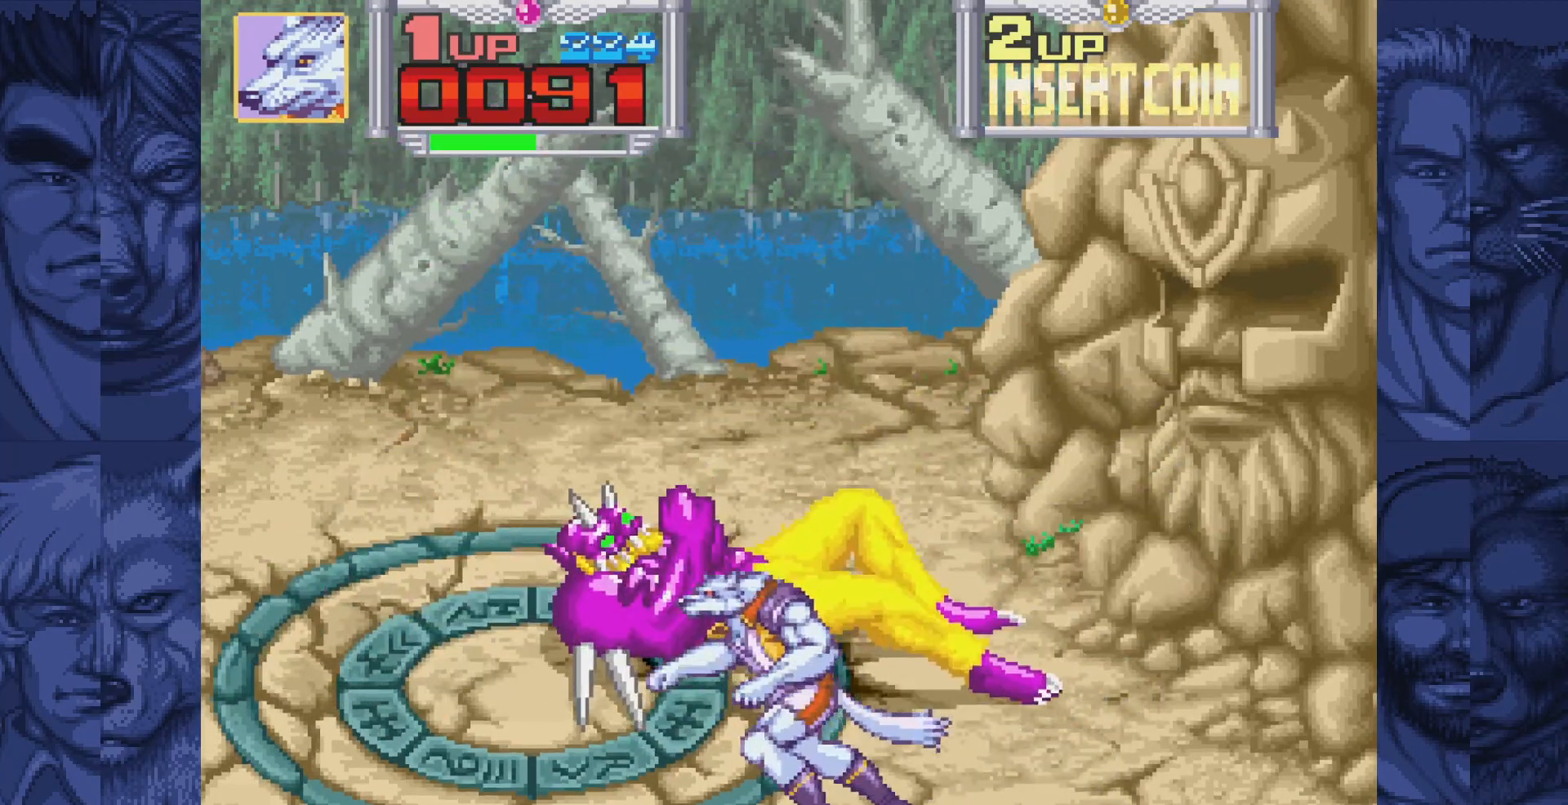
{"buttons": ["DPAD_RIGHT"], "events": [[67, "DPAD_UP", "down"], [417, "DPAD_LEFT", "up"], [467, "DPAD_RIGHT", "down"], [500, "DPAD_UP", "up"]]}
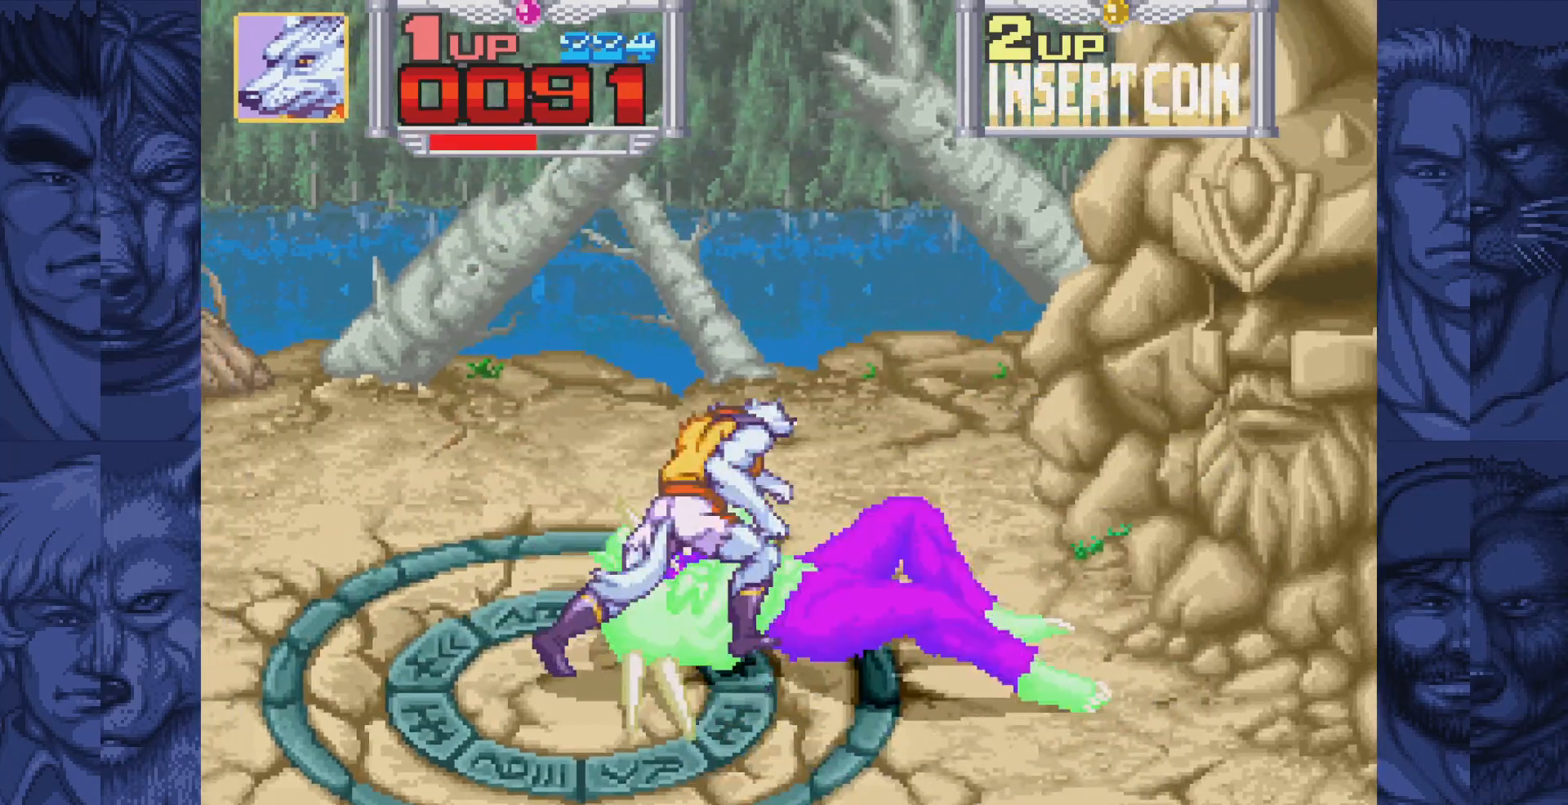
{"buttons": [], "events": [[67, "DPAD_RIGHT", "up"], [100, "A", "down"], [150, "A", "up"], [267, "A", "down"], [317, "A", "up"], [417, "A", "down"], [467, "A", "up"]]}
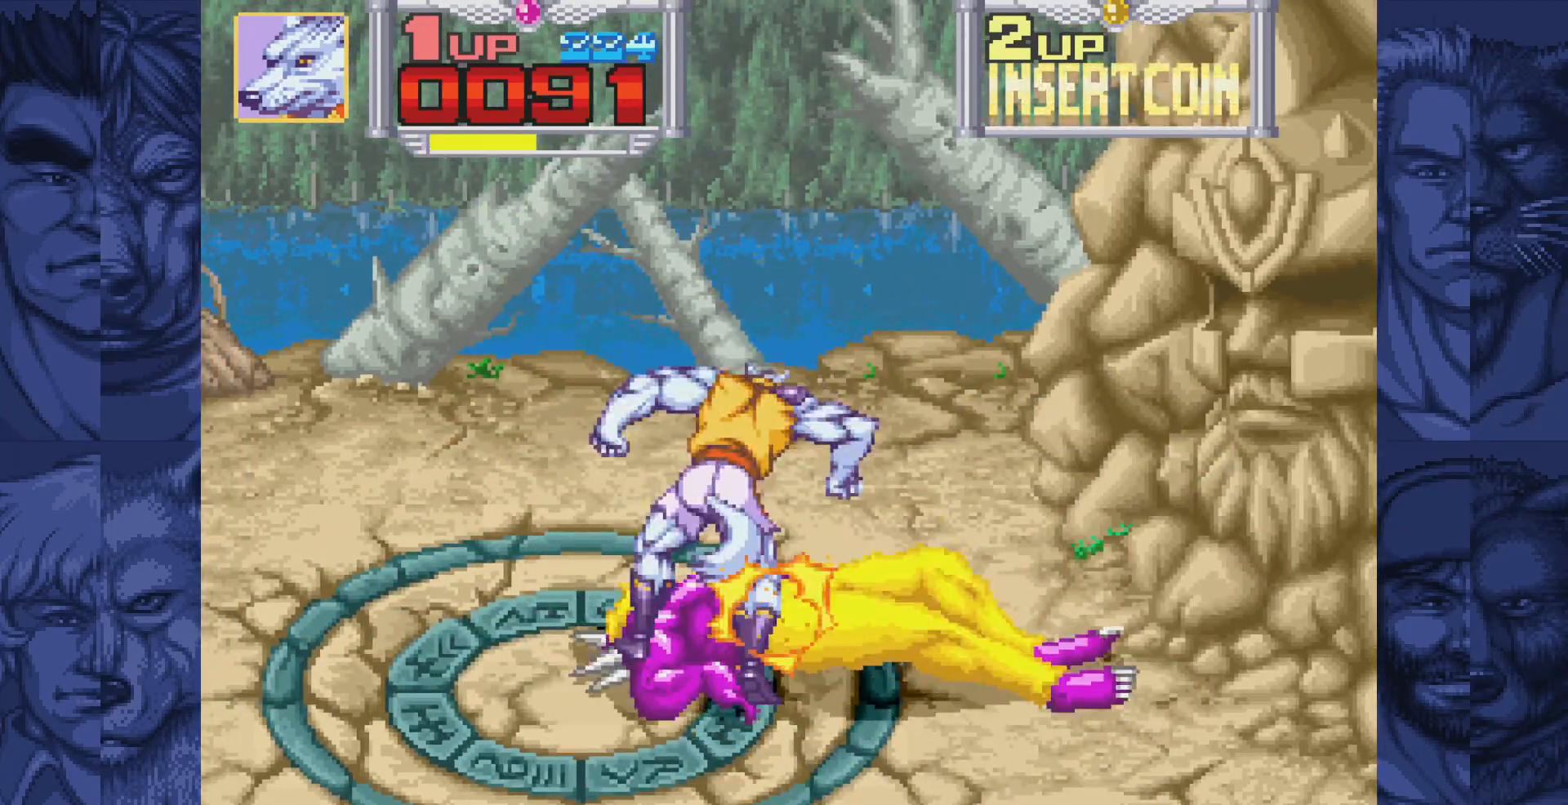
{"buttons": [], "events": [[67, "A", "down"], [117, "A", "up"], [217, "A", "down"], [267, "A", "up"], [350, "A", "down"], [433, "A", "up"]]}
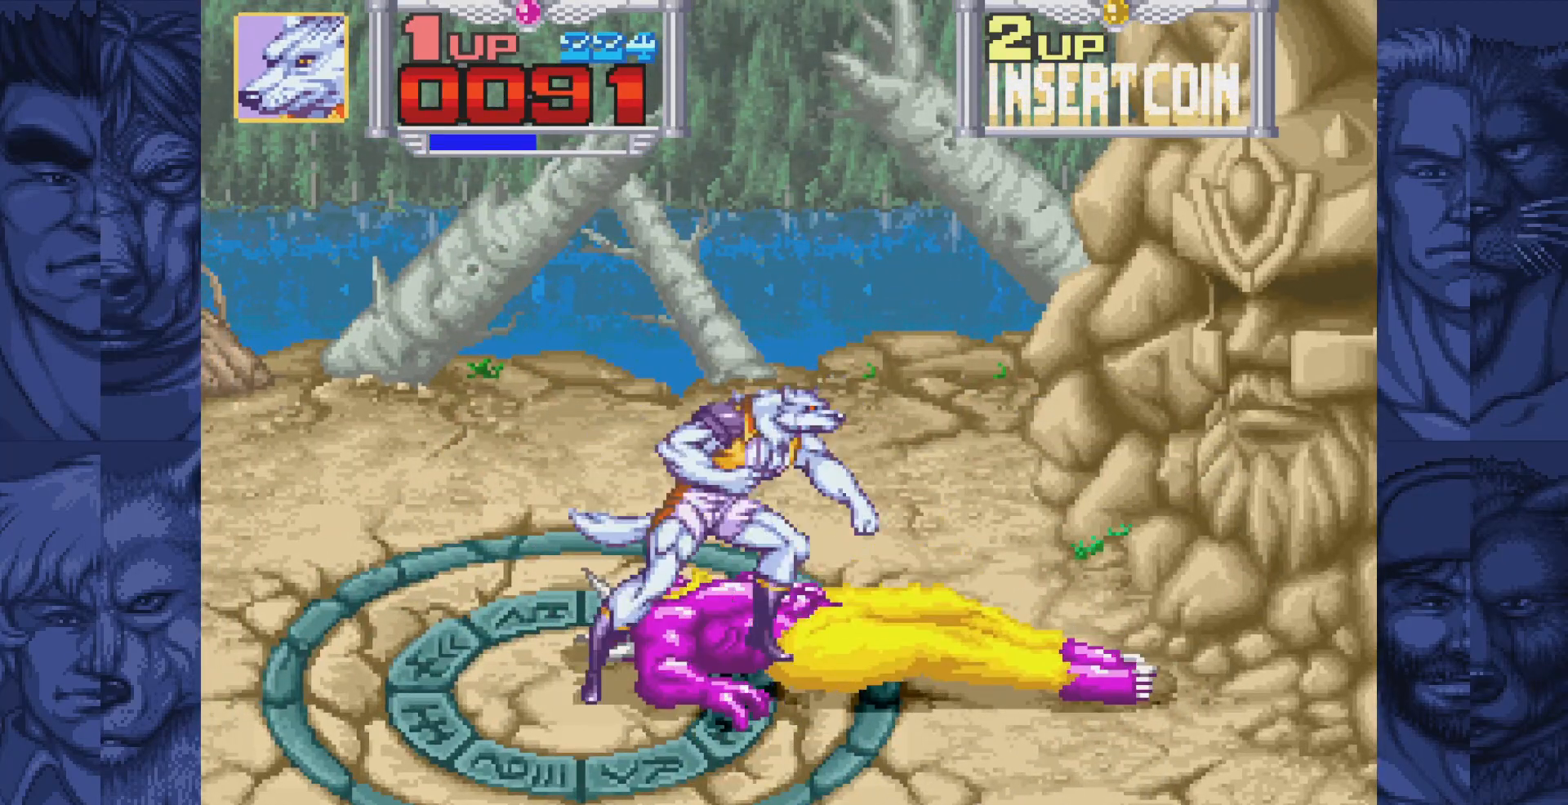
{"buttons": ["DPAD_LEFT"], "events": [[433, "DPAD_LEFT", "down"]]}
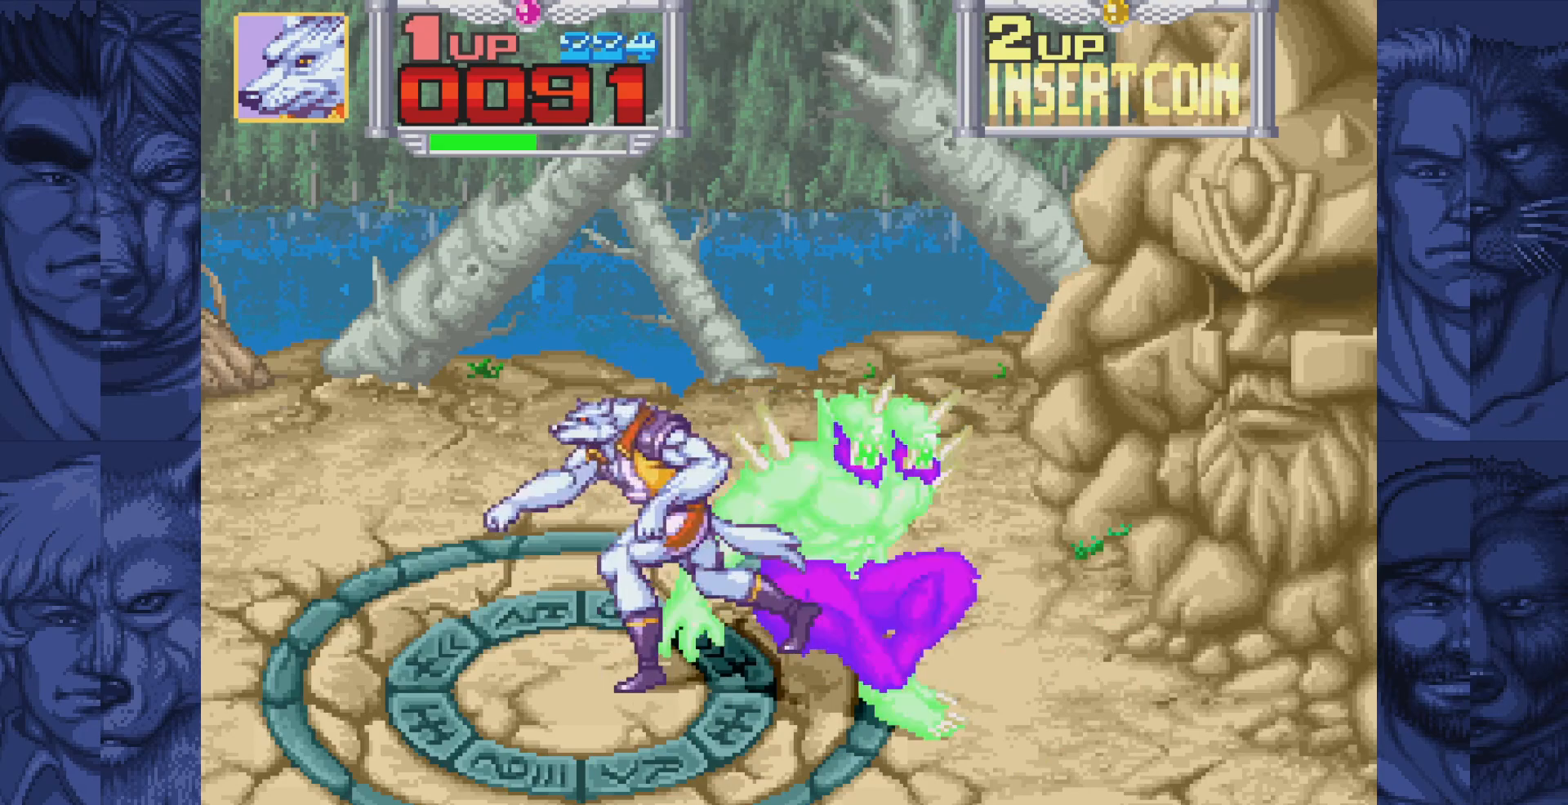
{"buttons": ["DPAD_LEFT"], "events": [[17, "B", "down"], [67, "A", "down"], [100, "B", "up"], [133, "A", "up"]]}
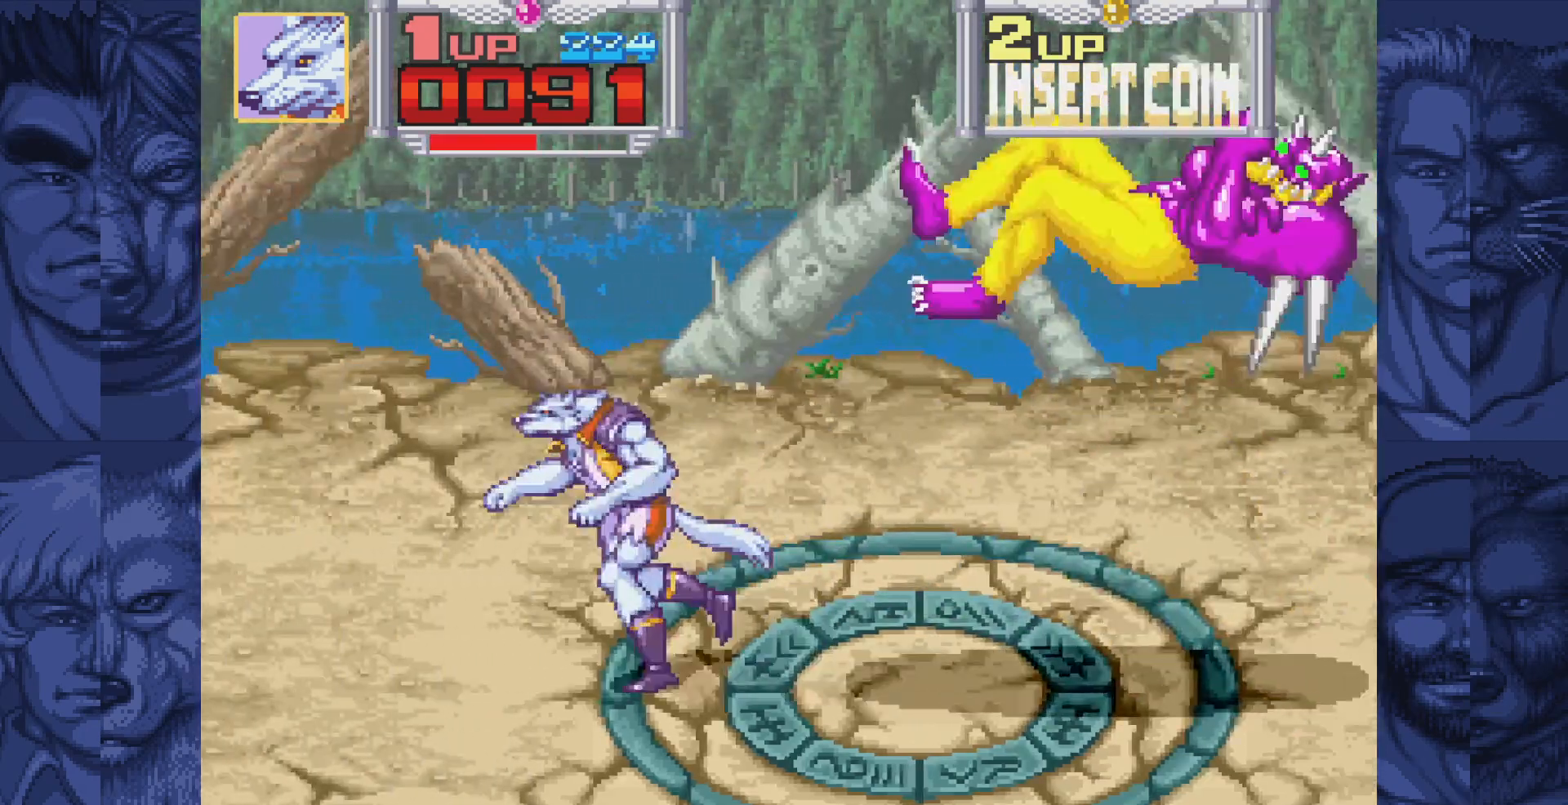
{"buttons": ["DPAD_RIGHT"], "events": [[67, "DPAD_DOWN", "down"], [117, "DPAD_LEFT", "up"], [217, "DPAD_RIGHT", "down"], [350, "DPAD_DOWN", "up"]]}
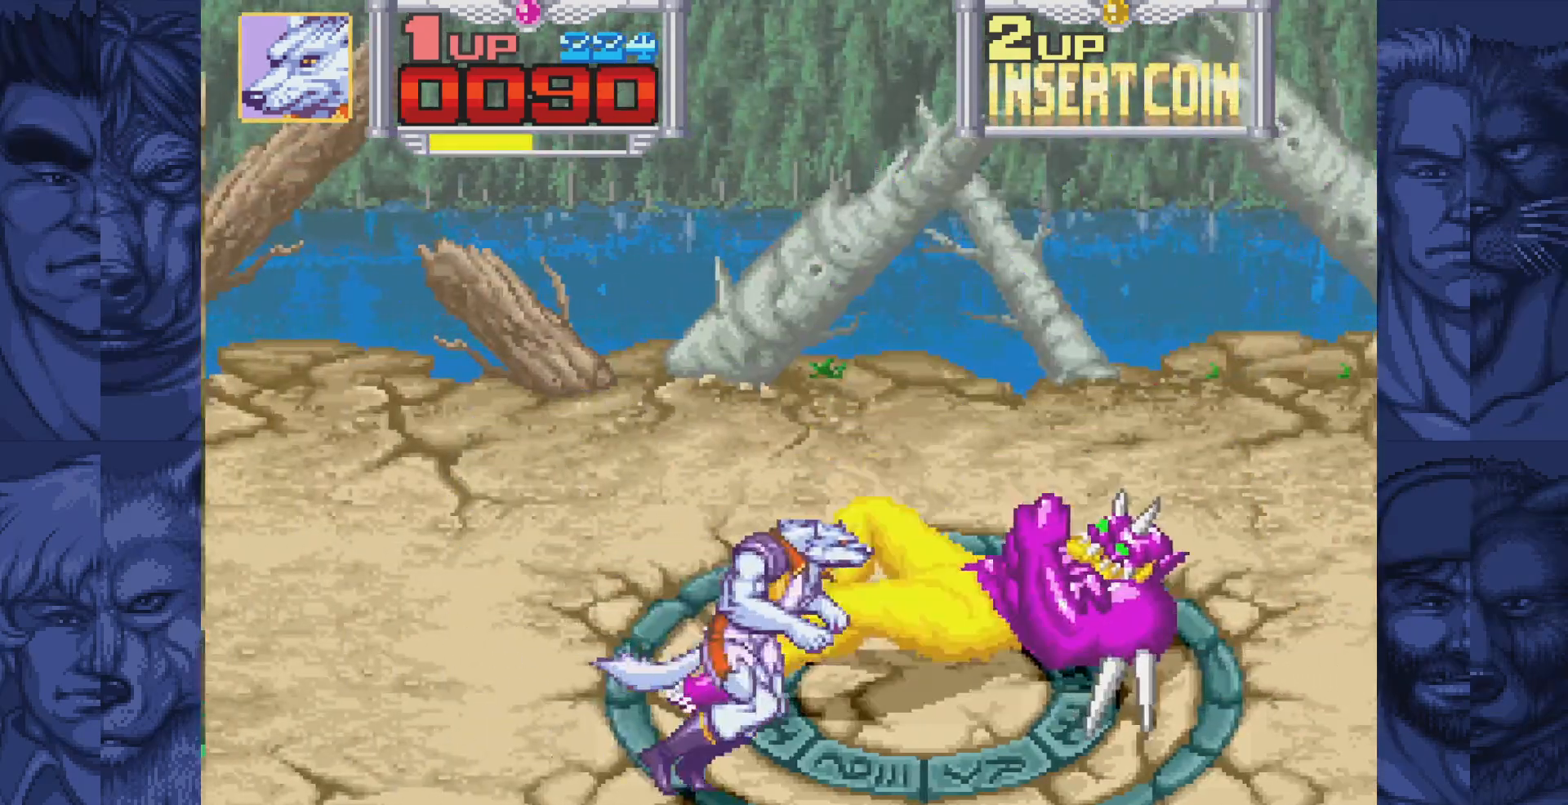
{"buttons": [], "events": [[17, "DPAD_UP", "down"], [50, "DPAD_RIGHT", "up"], [250, "DPAD_UP", "up"], [367, "A", "down"], [417, "A", "up"]]}
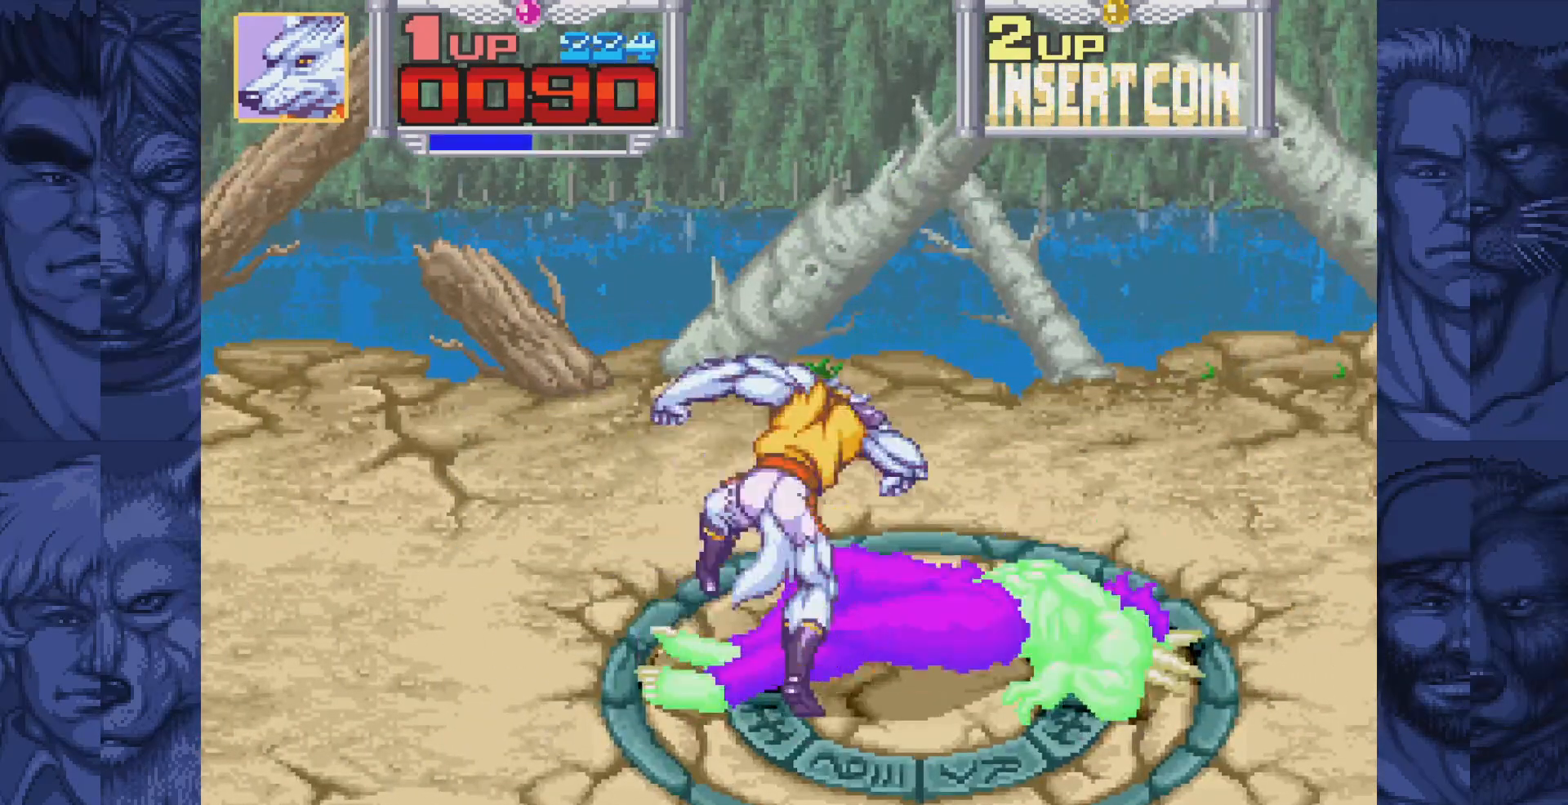
{"buttons": ["A"], "events": [[33, "A", "down"], [83, "A", "up"], [183, "A", "down"], [233, "A", "up"], [350, "A", "down"], [383, "A", "up"], [483, "A", "down"]]}
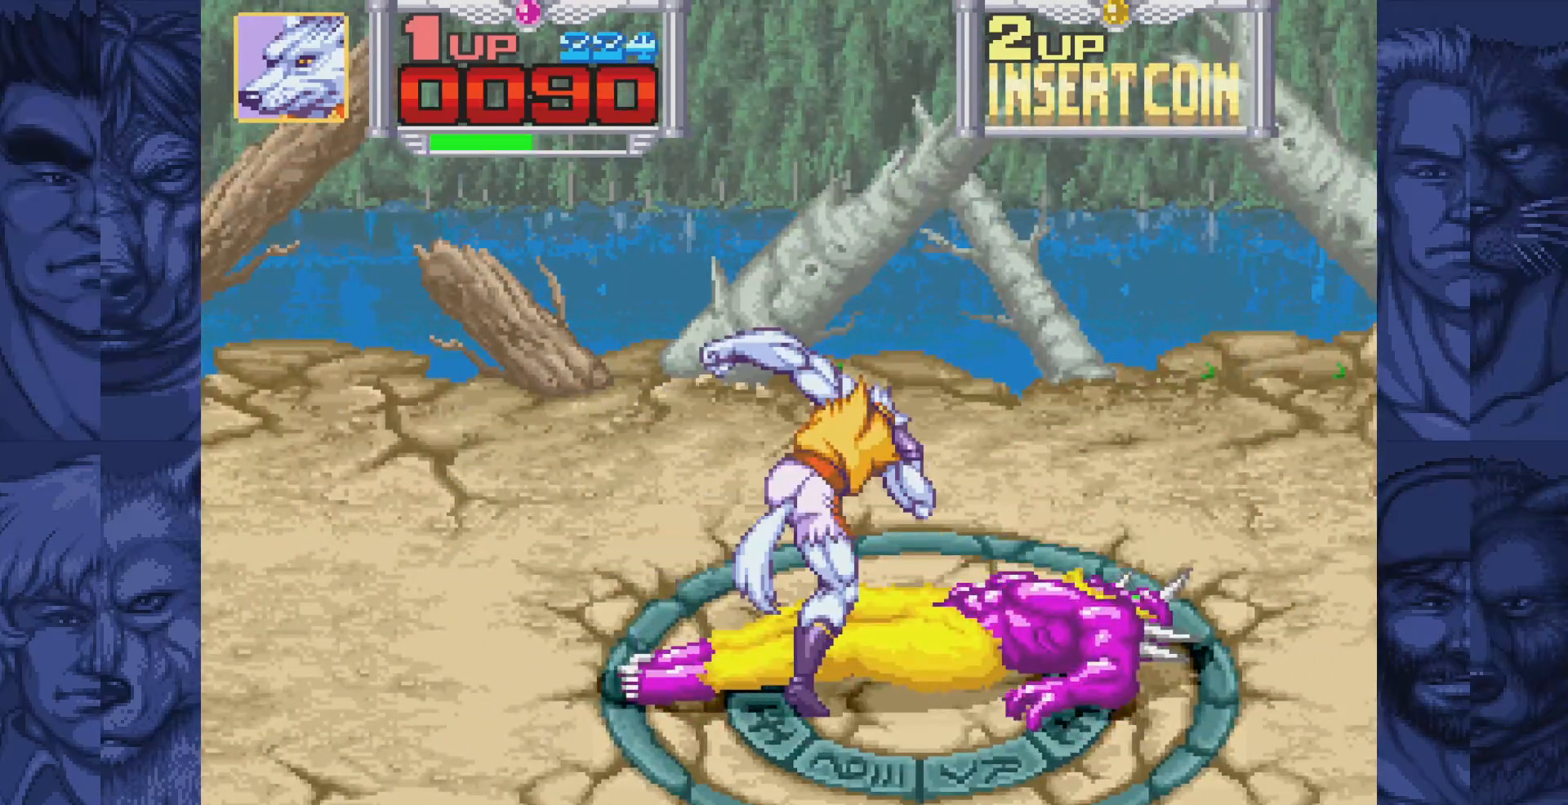
{"buttons": [], "events": [[33, "A", "up"], [117, "A", "down"], [183, "A", "up"]]}
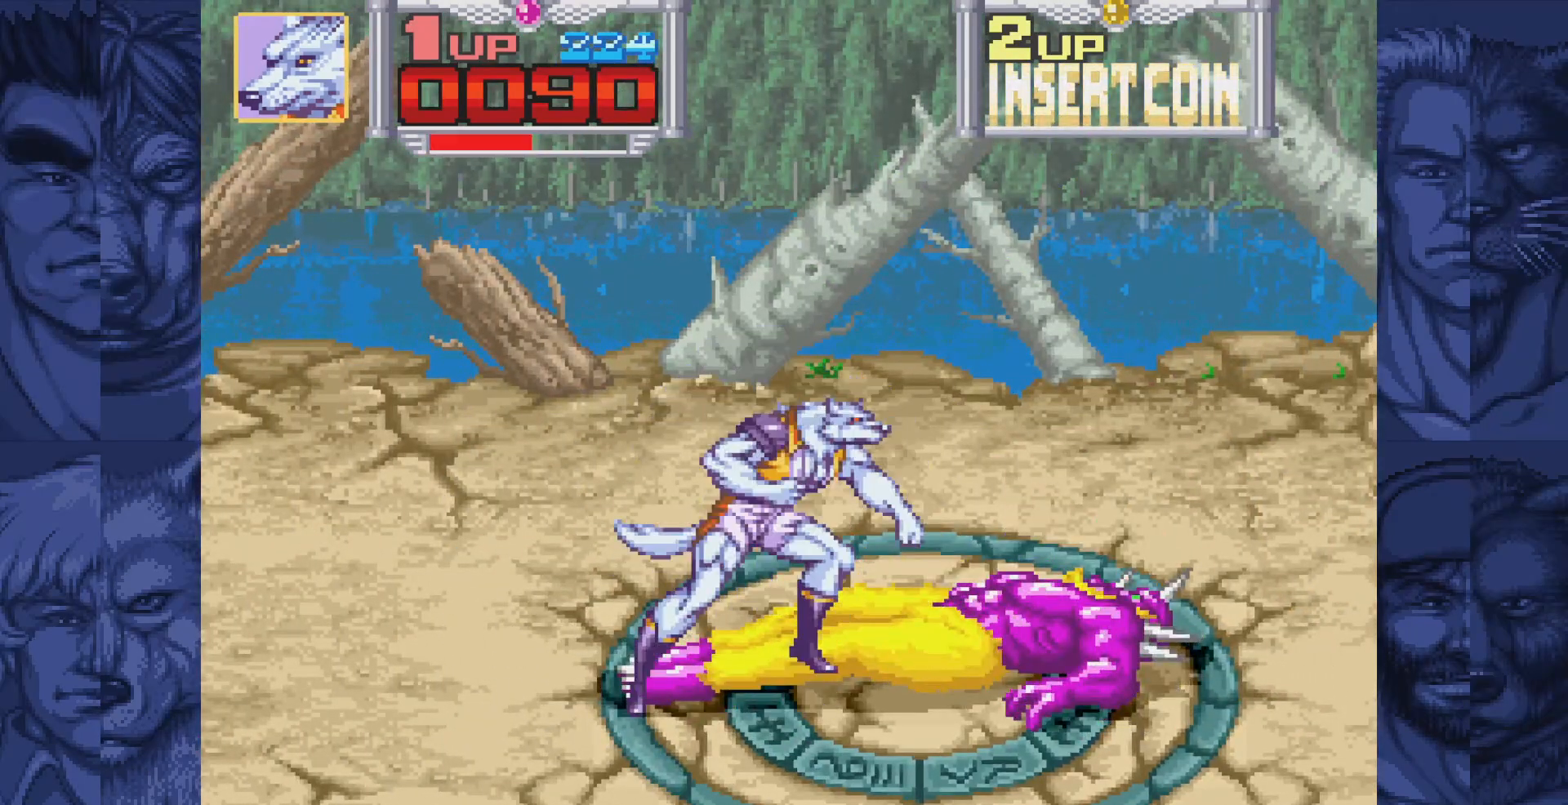
{"buttons": [], "events": []}
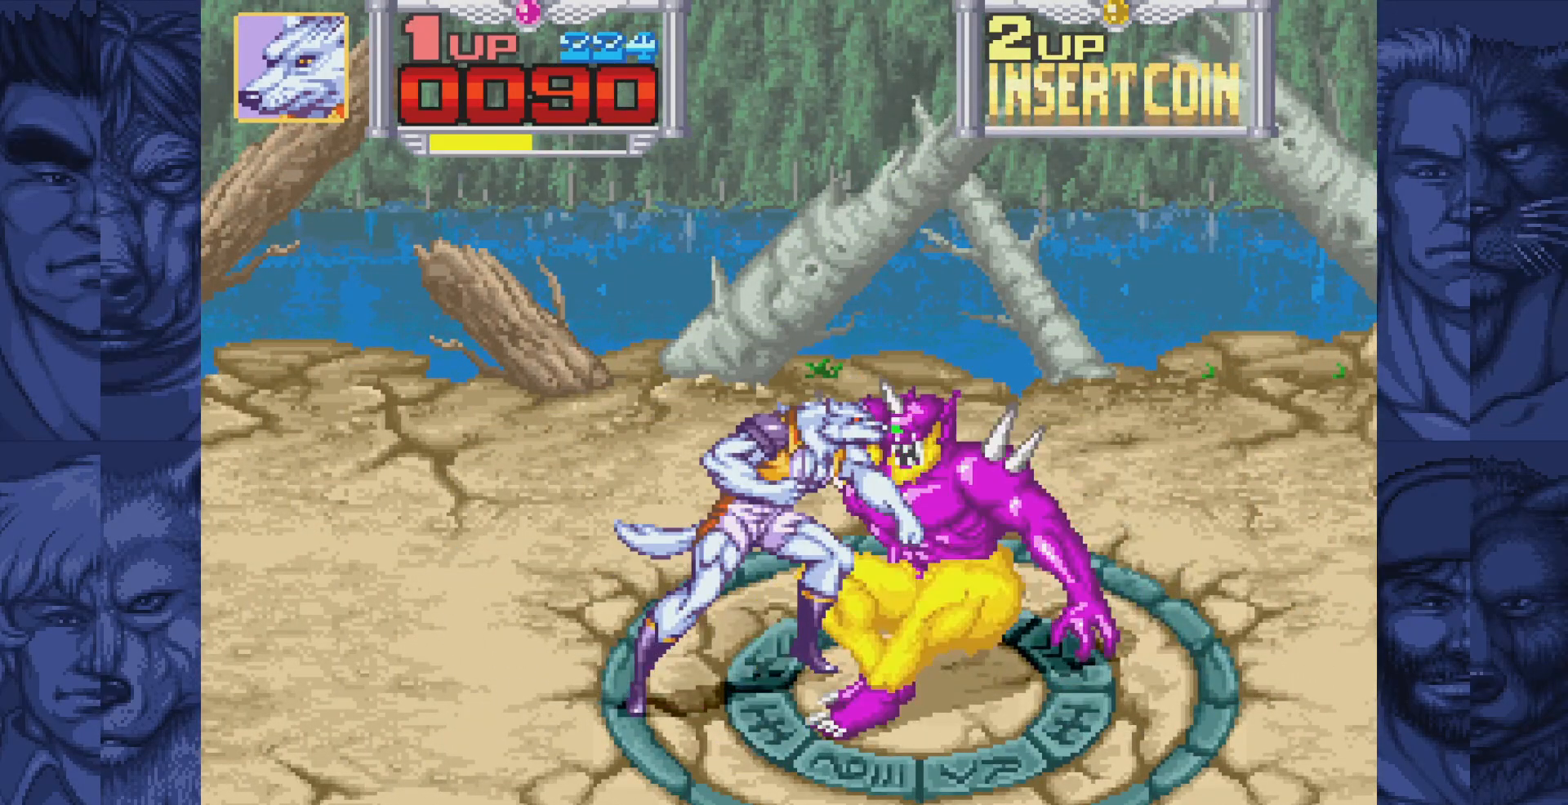
{"buttons": ["DPAD_LEFT"], "events": [[50, "DPAD_LEFT", "down"], [133, "B", "down"], [183, "A", "down"], [217, "B", "up"], [267, "A", "up"]]}
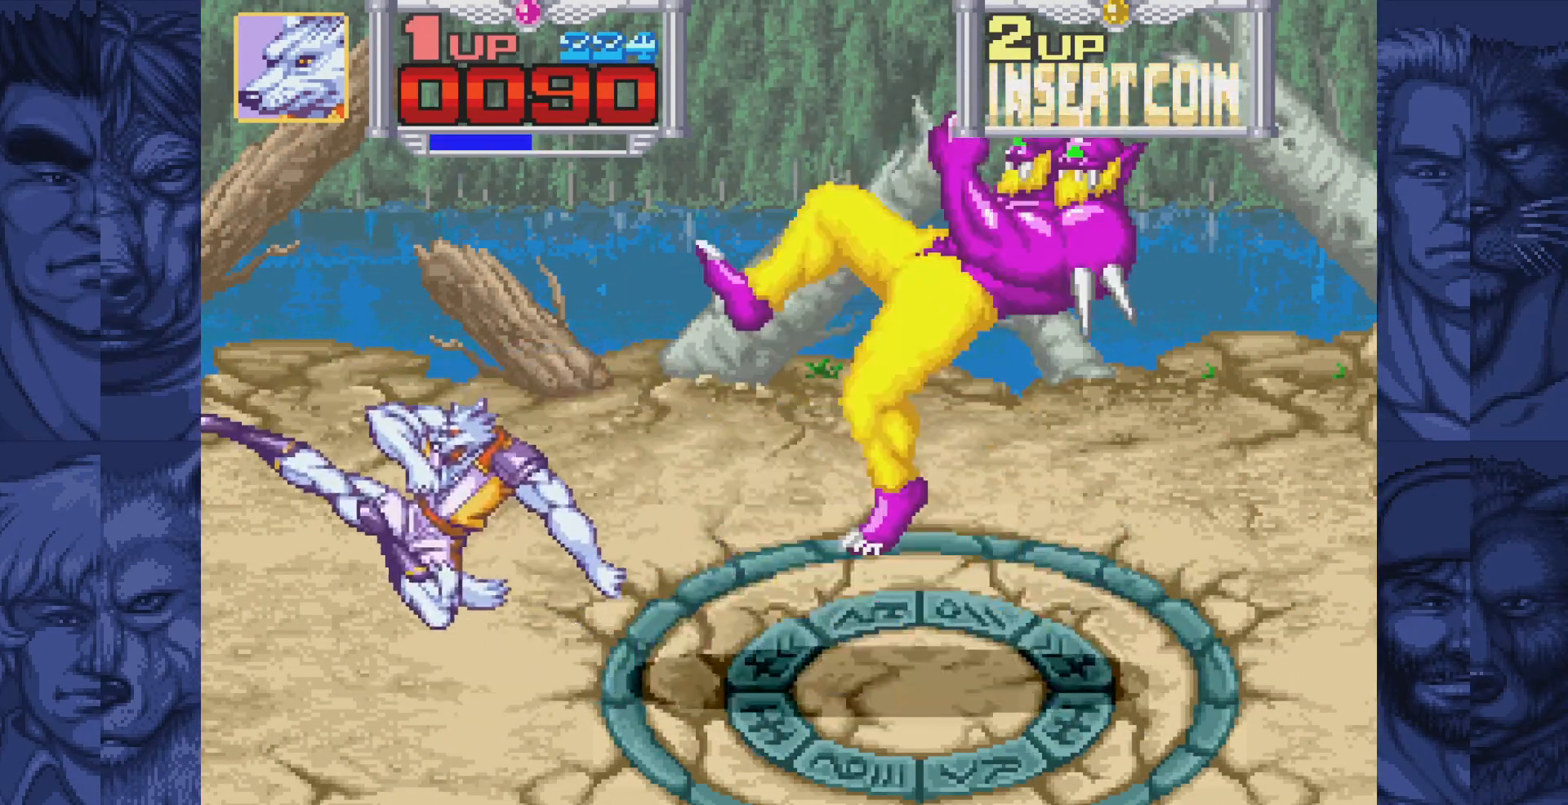
{"buttons": ["DPAD_RIGHT"], "events": [[83, "DPAD_DOWN", "down"], [117, "DPAD_LEFT", "up"], [183, "DPAD_RIGHT", "down"], [317, "DPAD_DOWN", "up"]]}
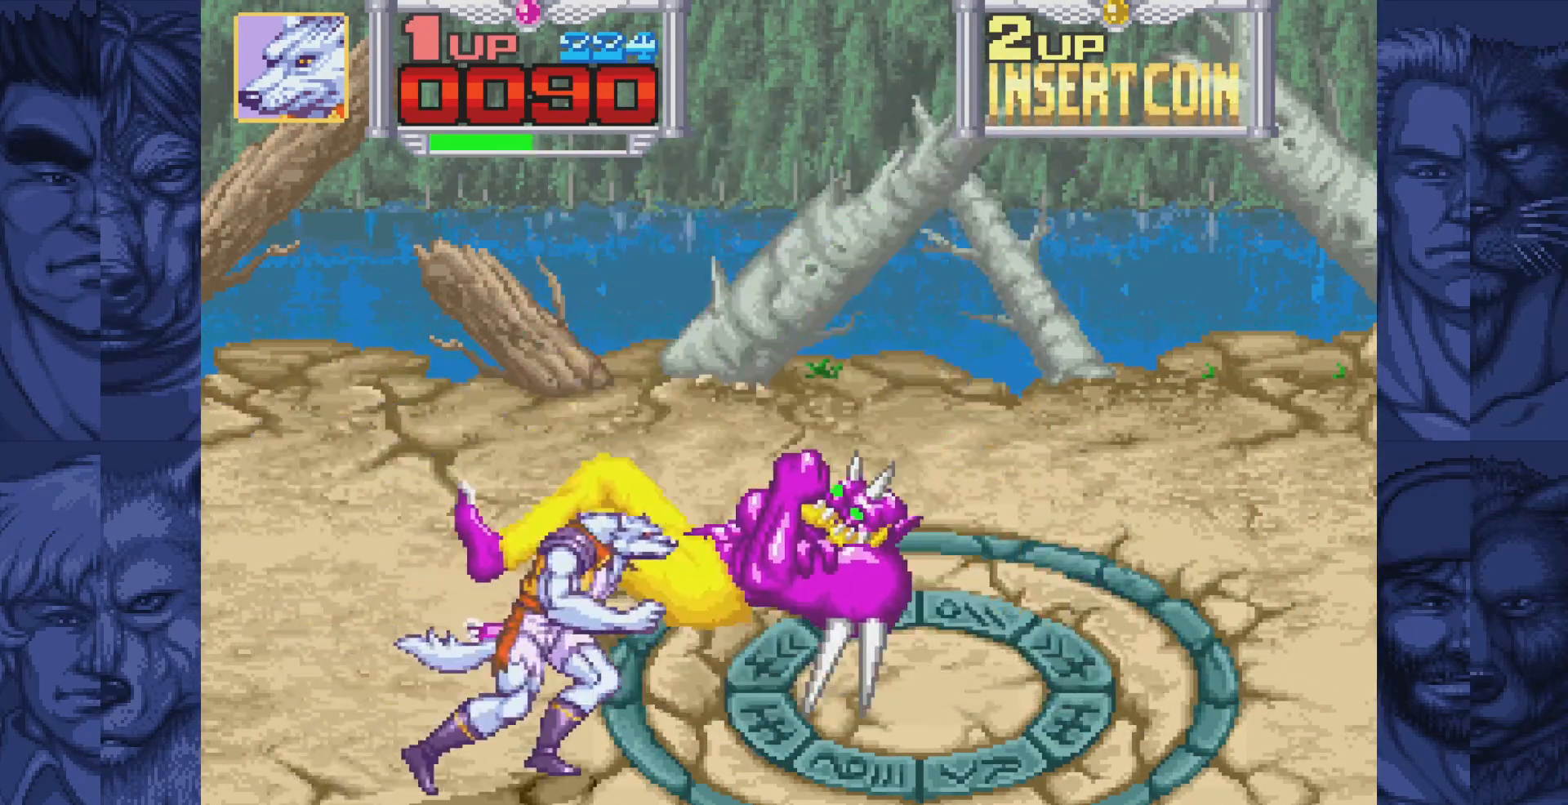
{"buttons": ["DPAD_UP", "DPAD_RIGHT"], "events": [[367, "DPAD_UP", "down"]]}
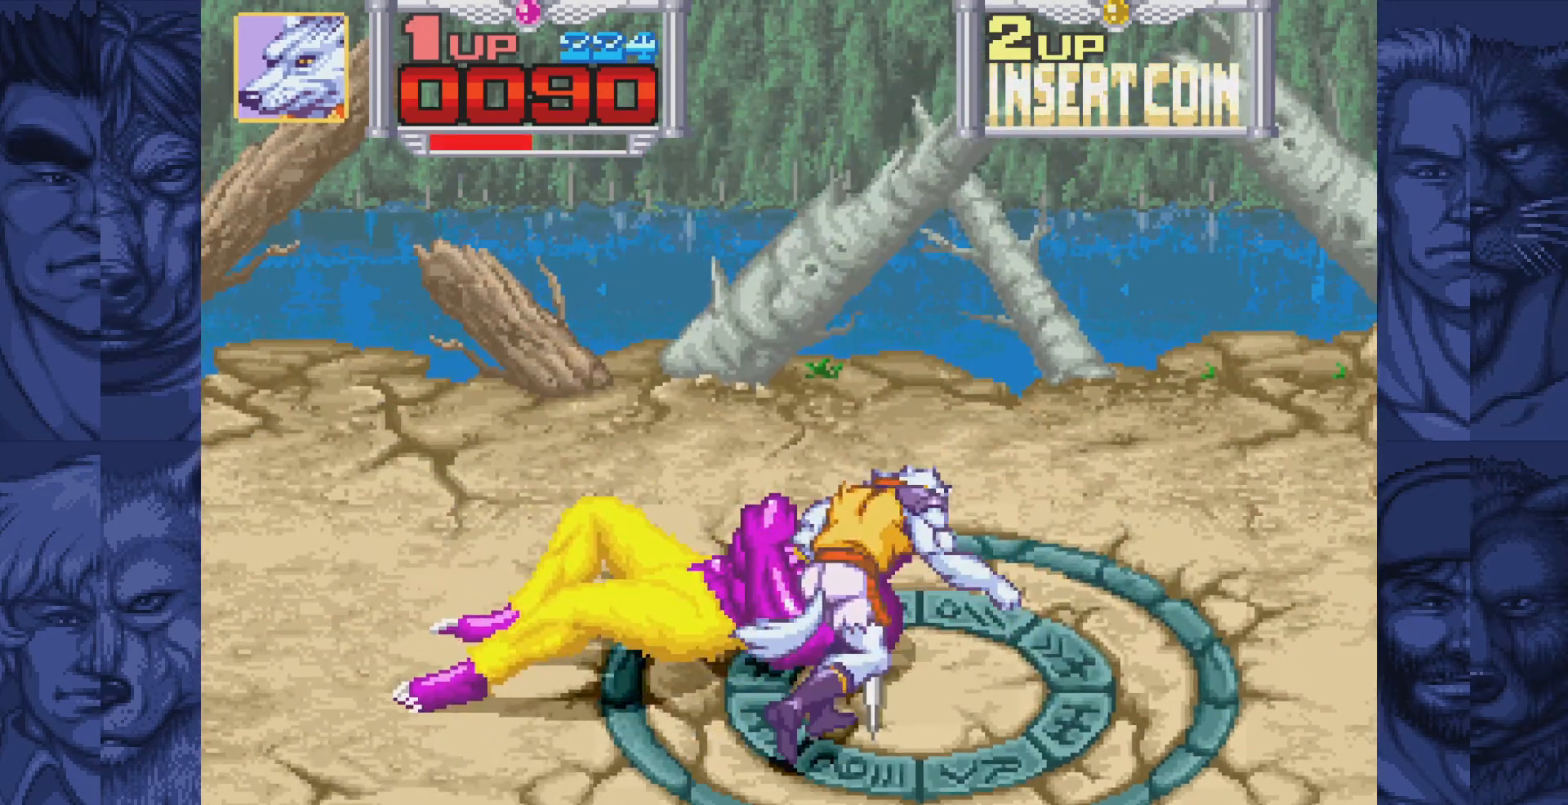
{"buttons": [], "events": [[50, "DPAD_RIGHT", "up"], [117, "DPAD_LEFT", "down"], [167, "DPAD_UP", "up"], [183, "DPAD_LEFT", "up"], [217, "A", "down"], [267, "A", "up"], [367, "A", "down"], [417, "A", "up"]]}
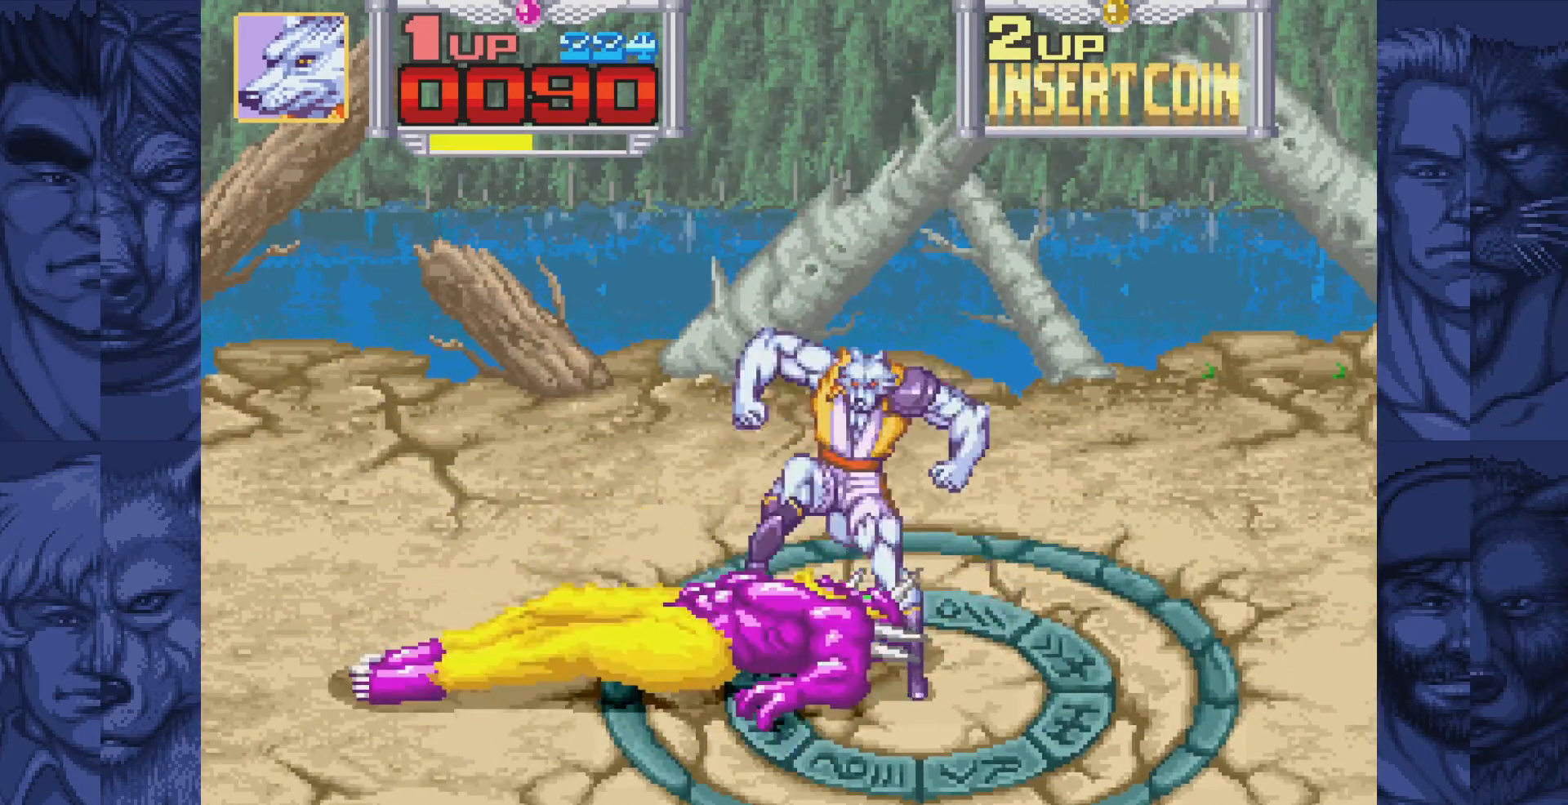
{"buttons": ["A"], "events": [[33, "A", "down"], [83, "A", "up"], [200, "A", "down"], [233, "A", "up"], [333, "A", "down"], [400, "A", "up"], [483, "A", "down"]]}
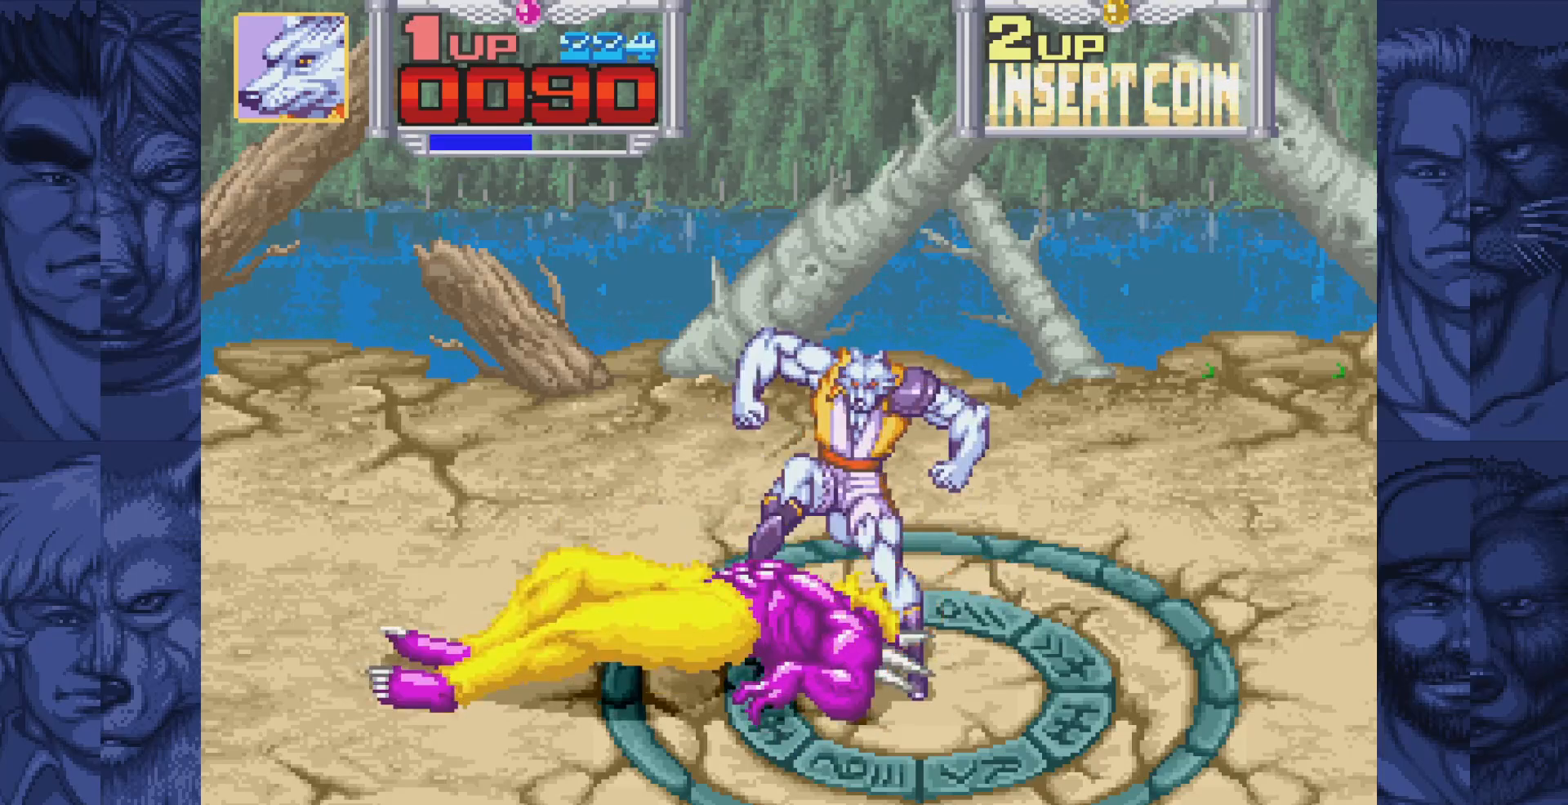
{"buttons": ["DPAD_RIGHT"], "events": [[50, "A", "up"], [500, "DPAD_RIGHT", "down"]]}
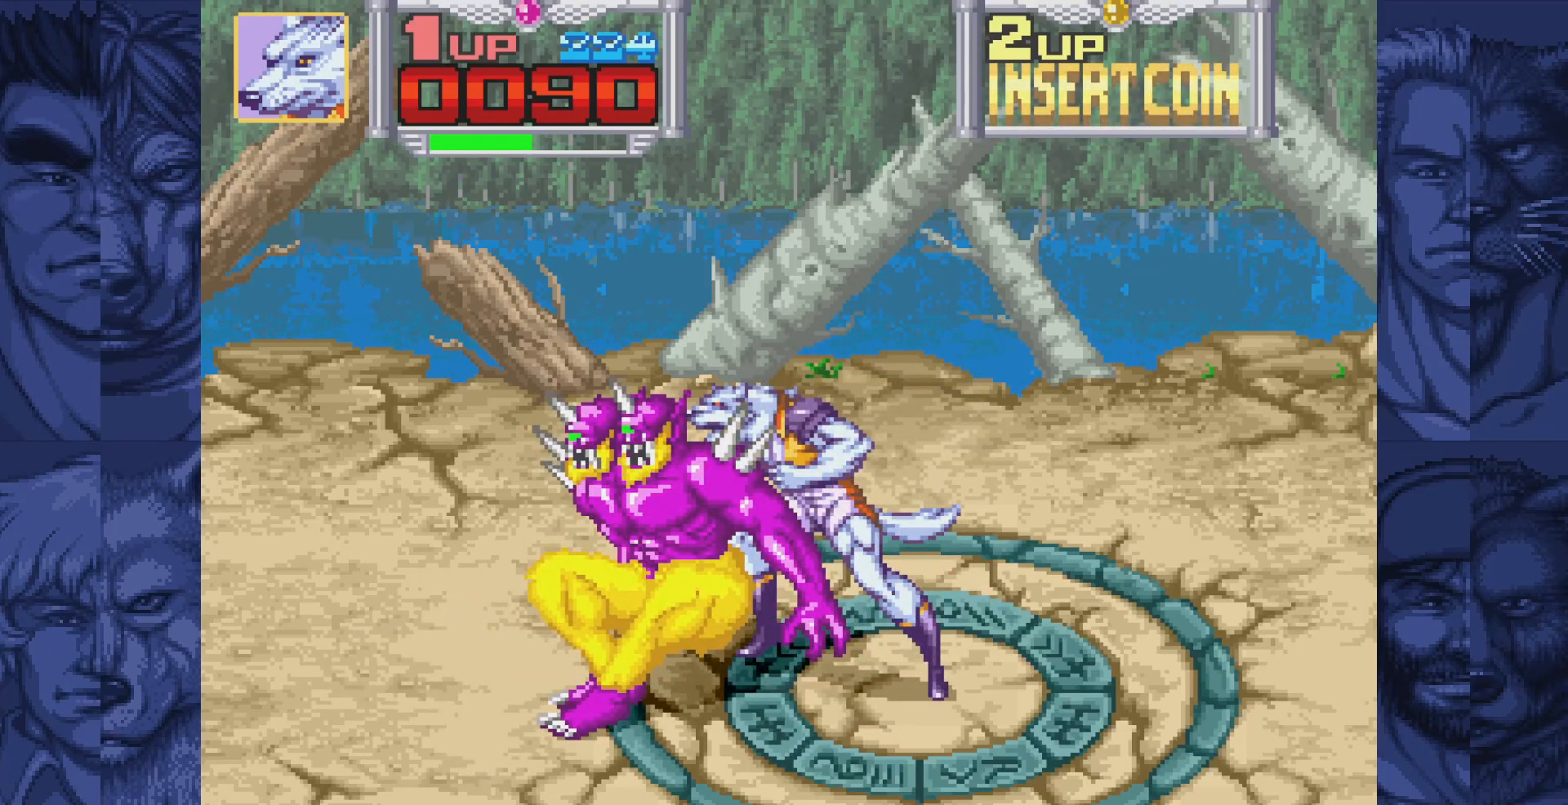
{"buttons": ["DPAD_RIGHT"], "events": [[50, "B", "down"], [100, "A", "down"], [133, "B", "up"], [183, "A", "up"]]}
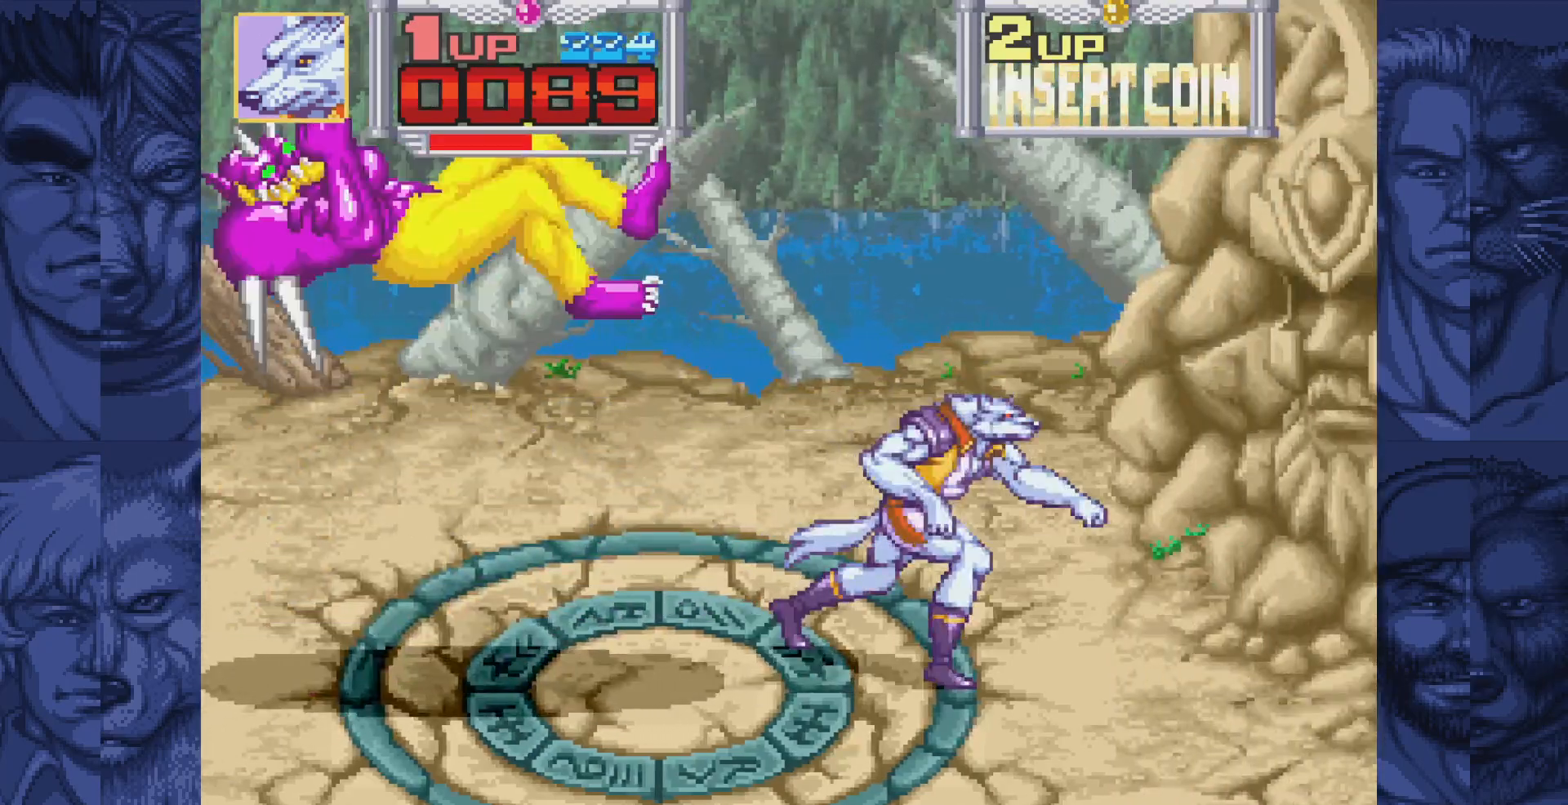
{"buttons": ["DPAD_LEFT"], "events": [[250, "DPAD_DOWN", "down"], [283, "DPAD_RIGHT", "up"], [367, "DPAD_LEFT", "down"], [467, "DPAD_DOWN", "up"]]}
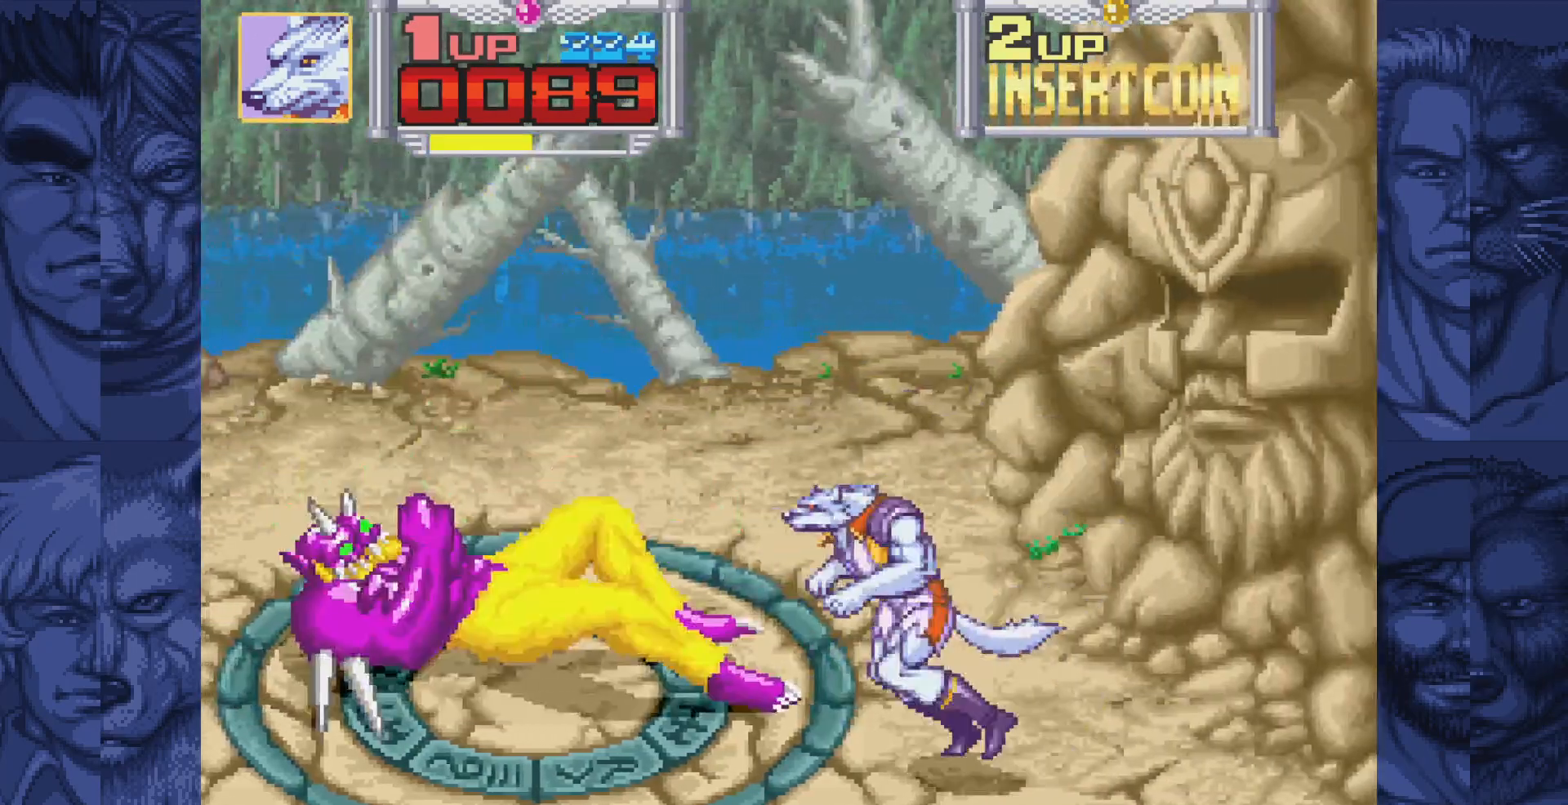
{"buttons": [], "events": [[233, "DPAD_UP", "down"], [433, "DPAD_LEFT", "up"], [450, "DPAD_UP", "up"]]}
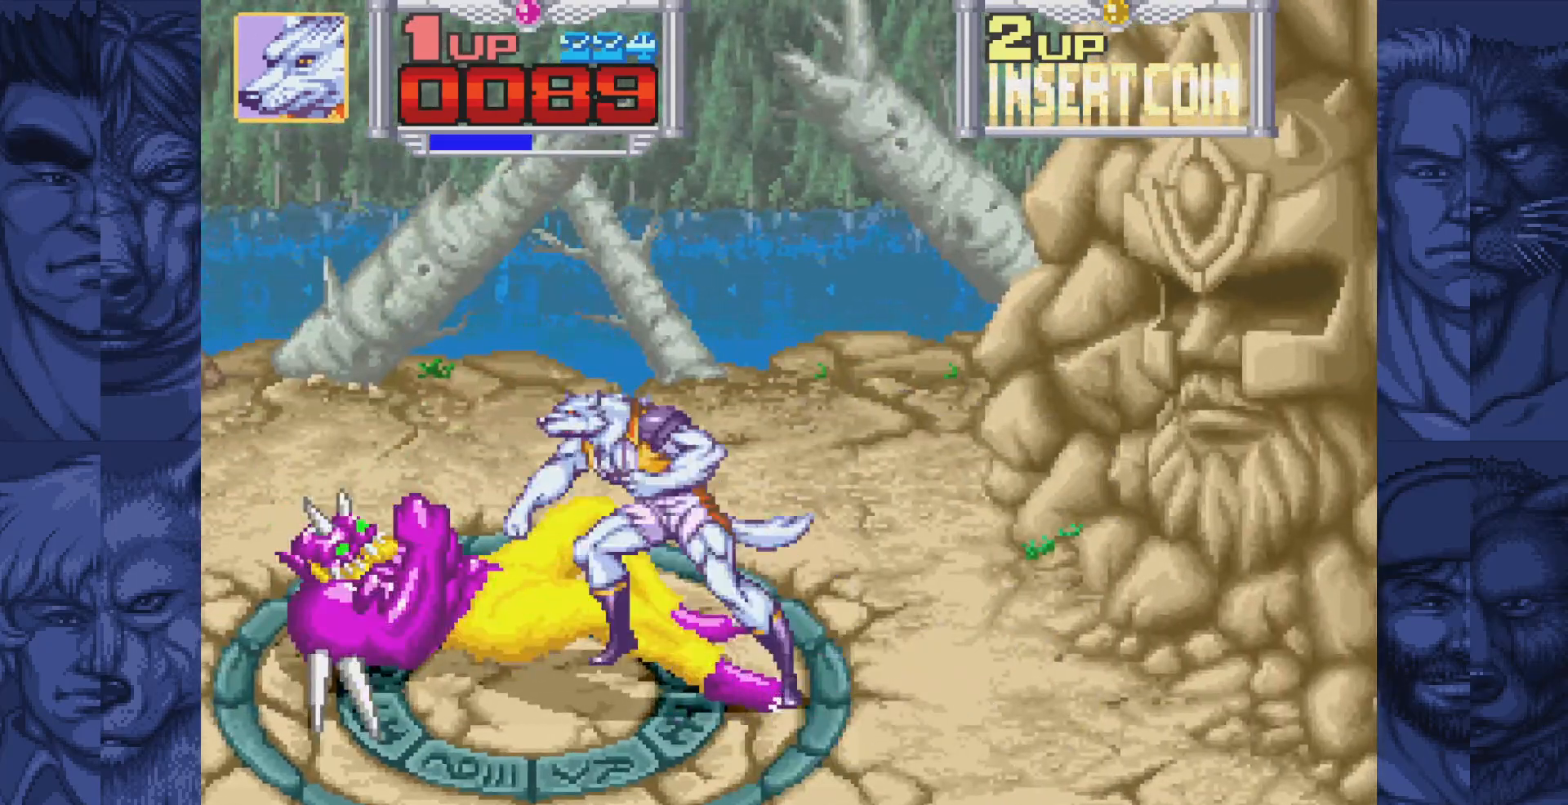
{"buttons": ["A"], "events": [[33, "A", "down"], [100, "A", "up"], [183, "A", "down"], [250, "A", "up"], [333, "A", "down"], [400, "A", "up"], [500, "A", "down"]]}
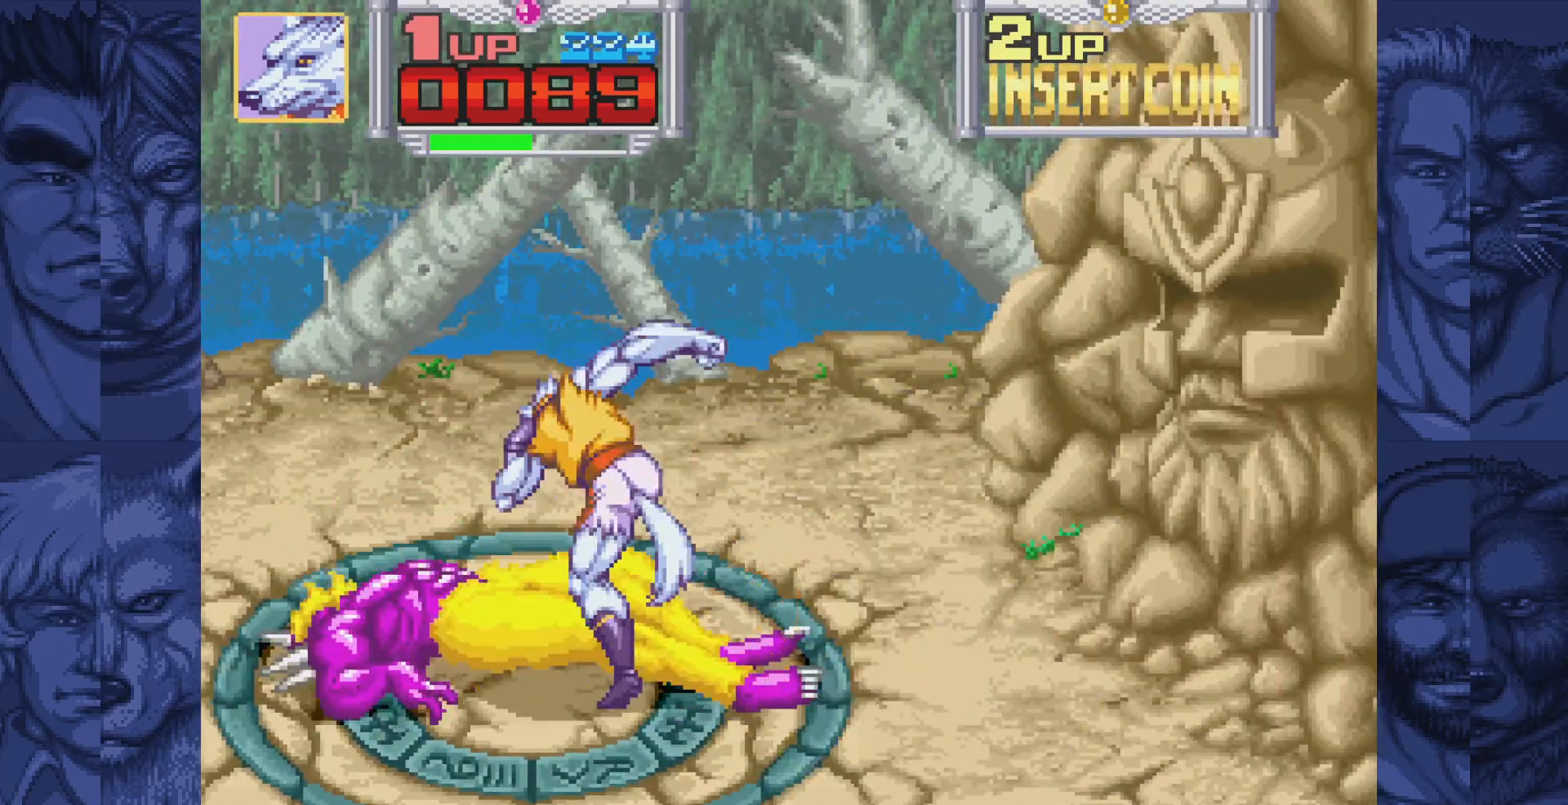
{"buttons": [], "events": [[50, "A", "up"], [150, "A", "down"], [200, "A", "up"], [283, "A", "down"], [350, "A", "up"]]}
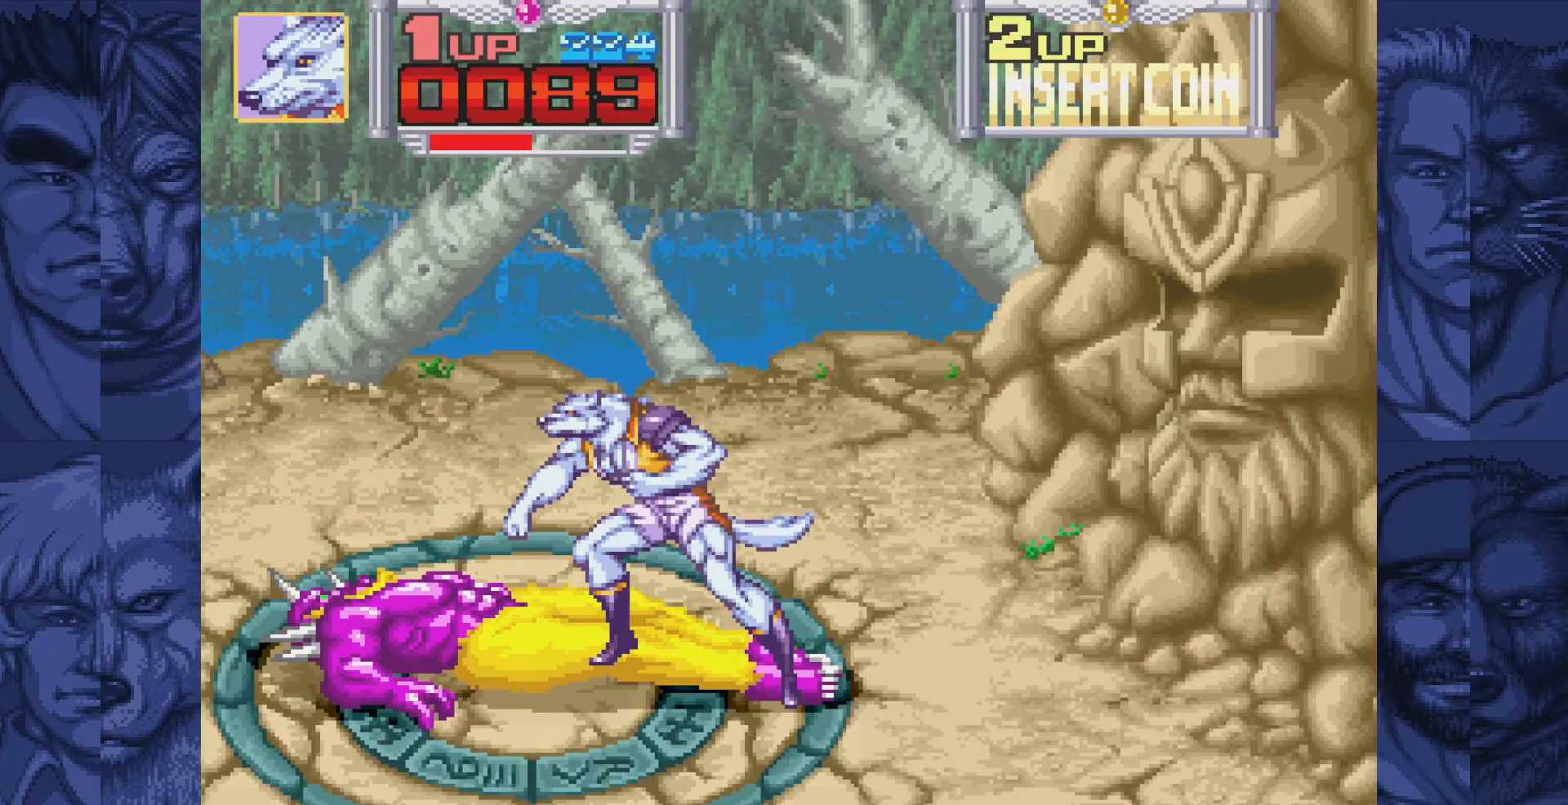
{"buttons": ["DPAD_RIGHT"], "events": [[50, "DPAD_RIGHT", "down"], [150, "DPAD_RIGHT", "up"], [500, "DPAD_RIGHT", "down"]]}
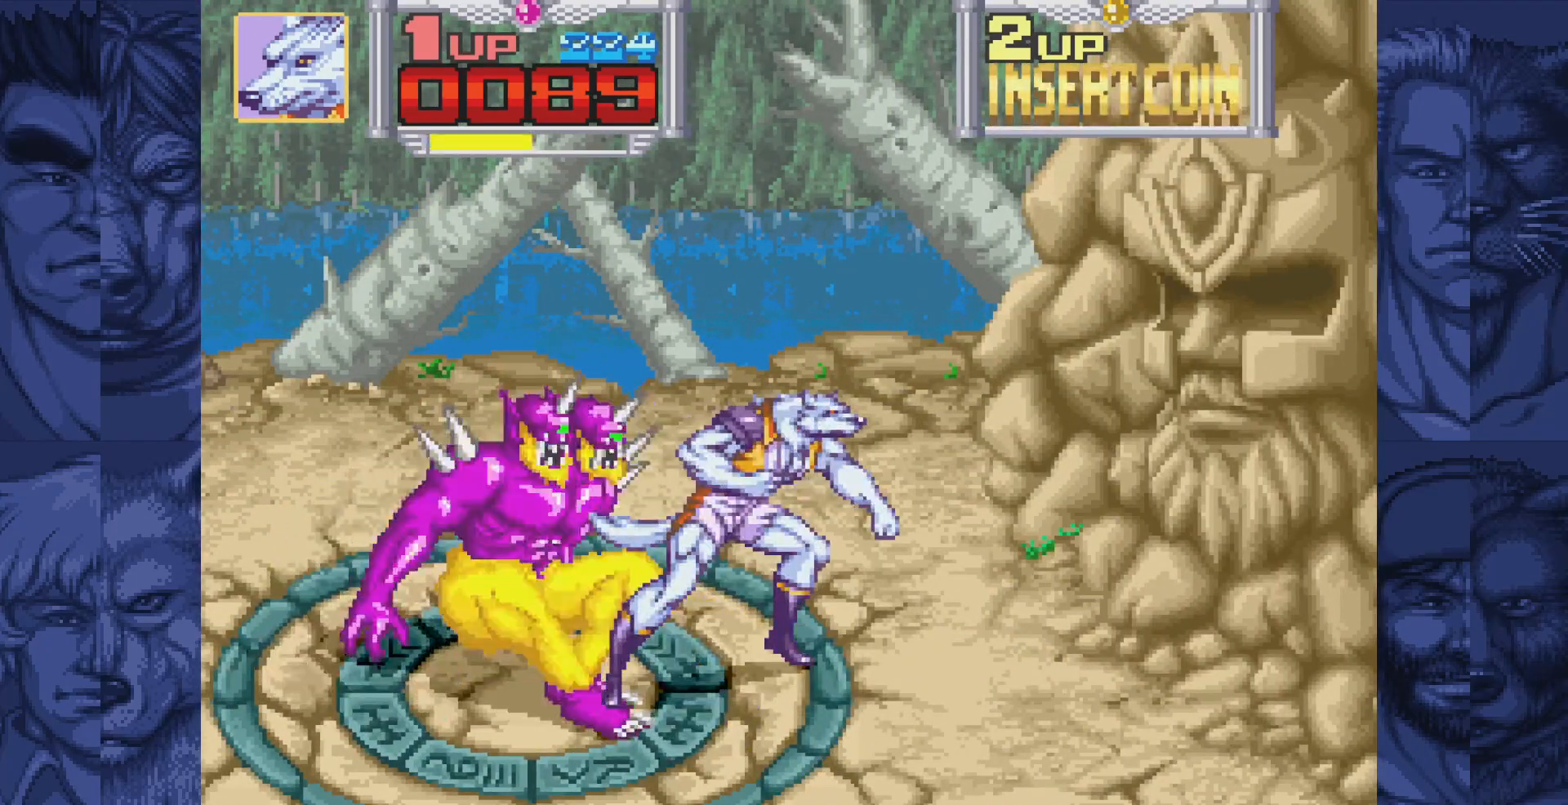
{"buttons": ["DPAD_DOWN"], "events": [[67, "B", "down"], [117, "A", "down"], [150, "B", "up"], [183, "A", "up"], [383, "DPAD_DOWN", "down"], [433, "DPAD_RIGHT", "up"]]}
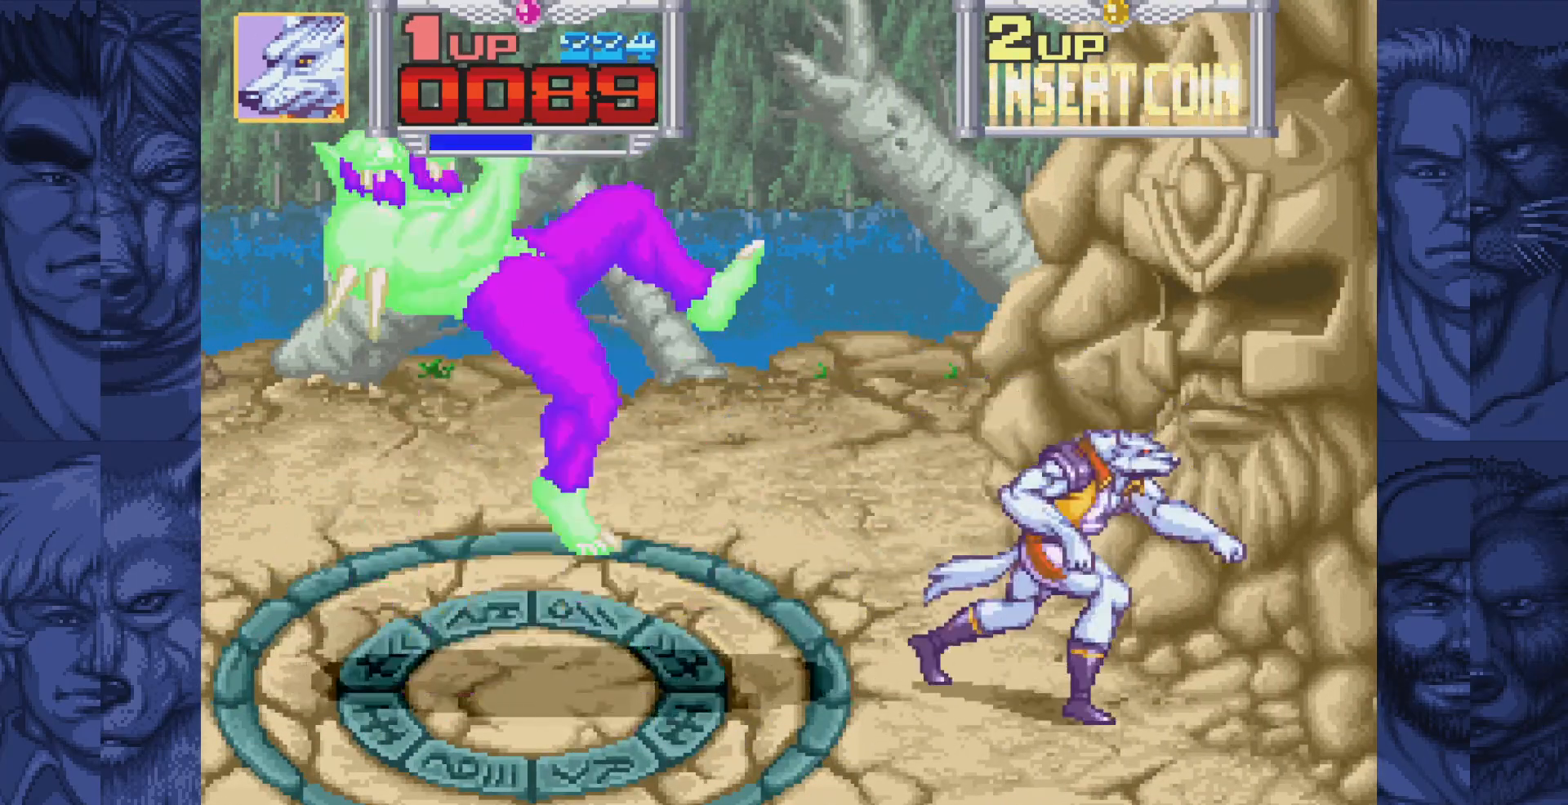
{"buttons": ["DPAD_LEFT"], "events": [[100, "DPAD_LEFT", "down"], [233, "DPAD_DOWN", "up"]]}
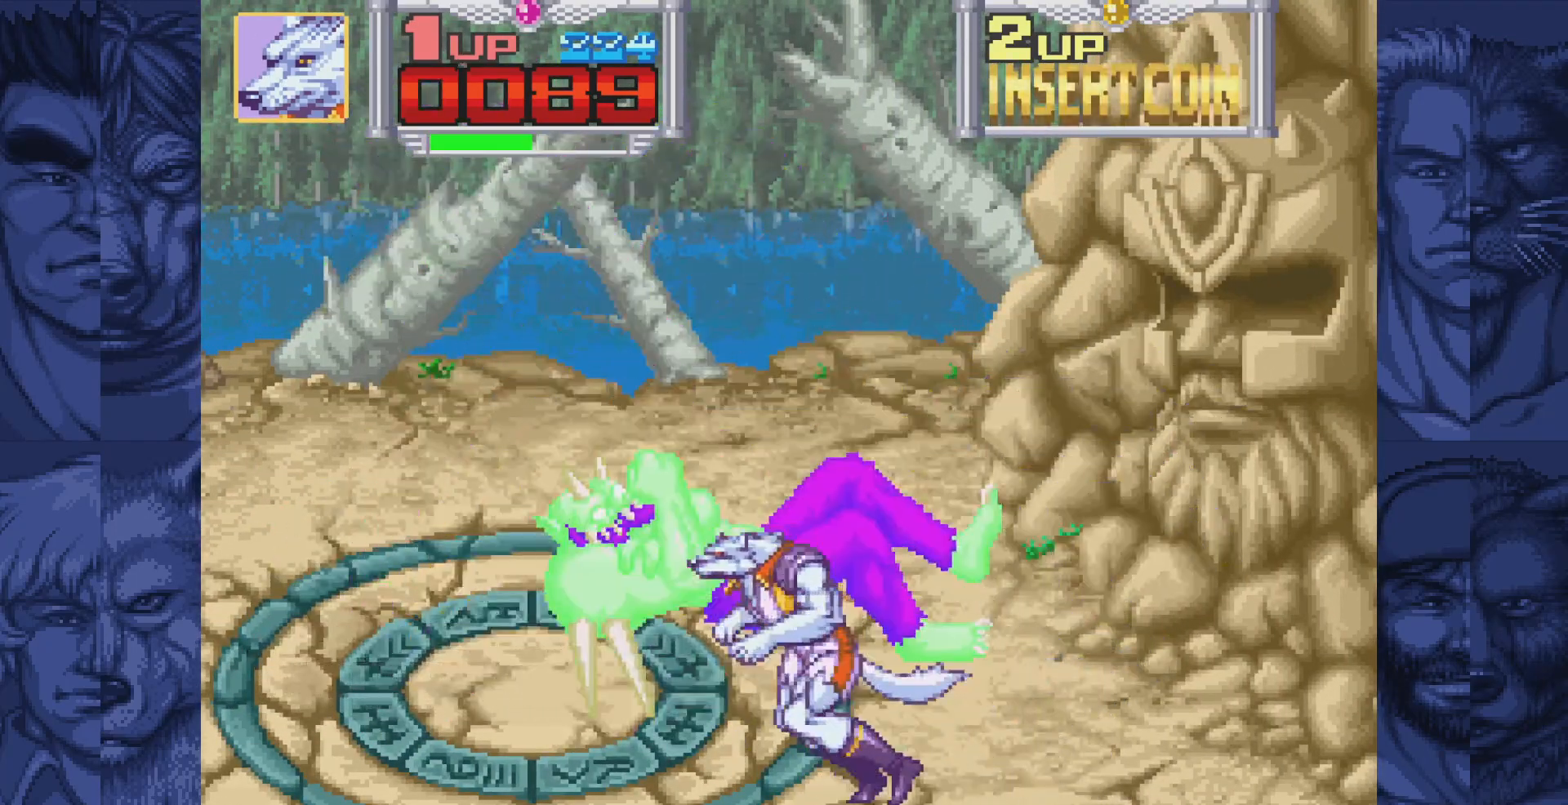
{"buttons": ["DPAD_UP"], "events": [[217, "DPAD_UP", "down"], [467, "DPAD_LEFT", "up"]]}
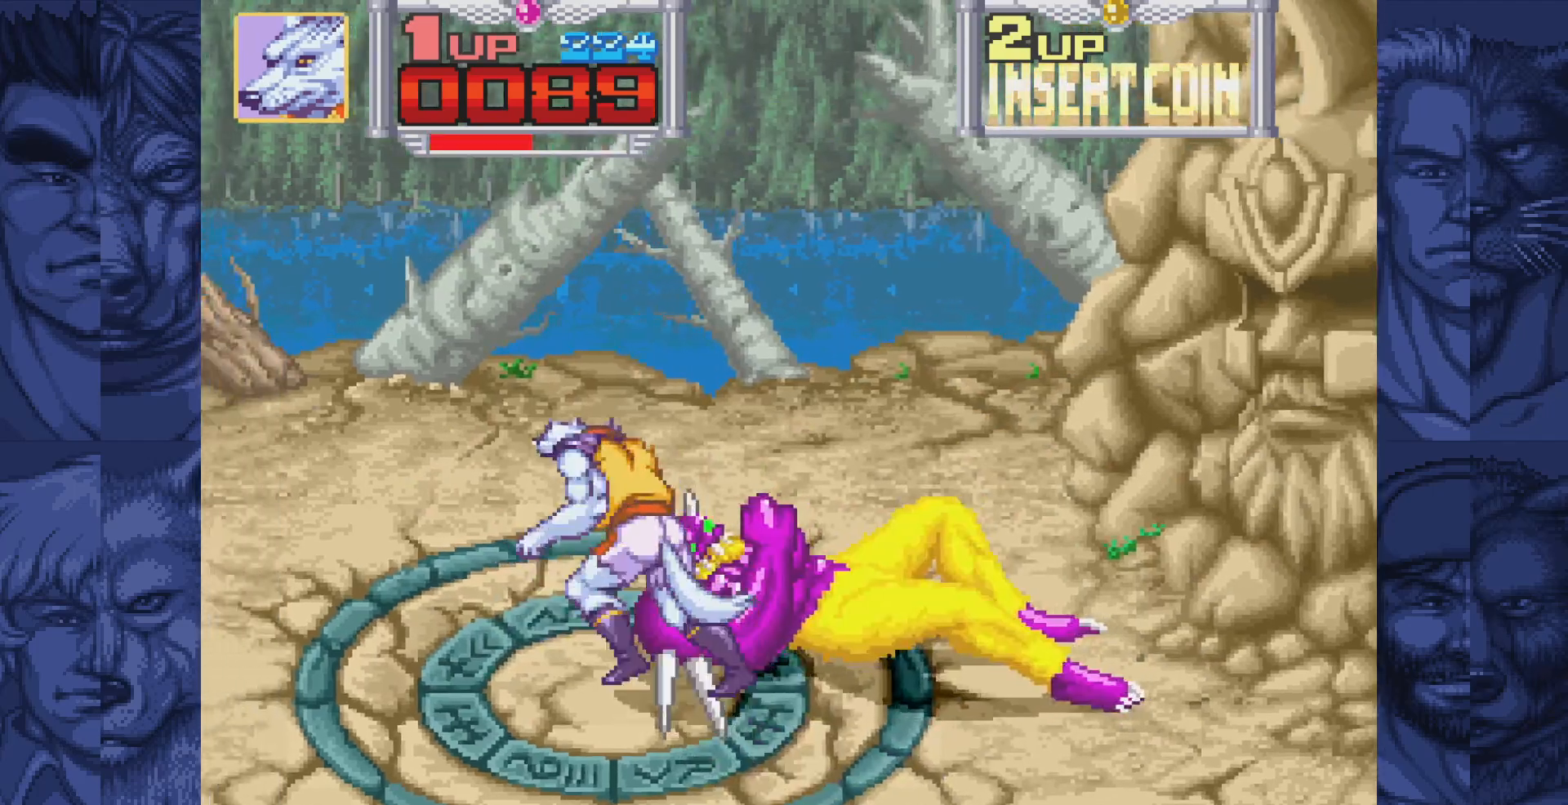
{"buttons": ["A"], "events": [[50, "DPAD_RIGHT", "down"], [83, "DPAD_UP", "up"], [150, "DPAD_RIGHT", "up"], [200, "A", "down"], [250, "A", "up"], [350, "A", "down"], [400, "A", "up"], [500, "A", "down"]]}
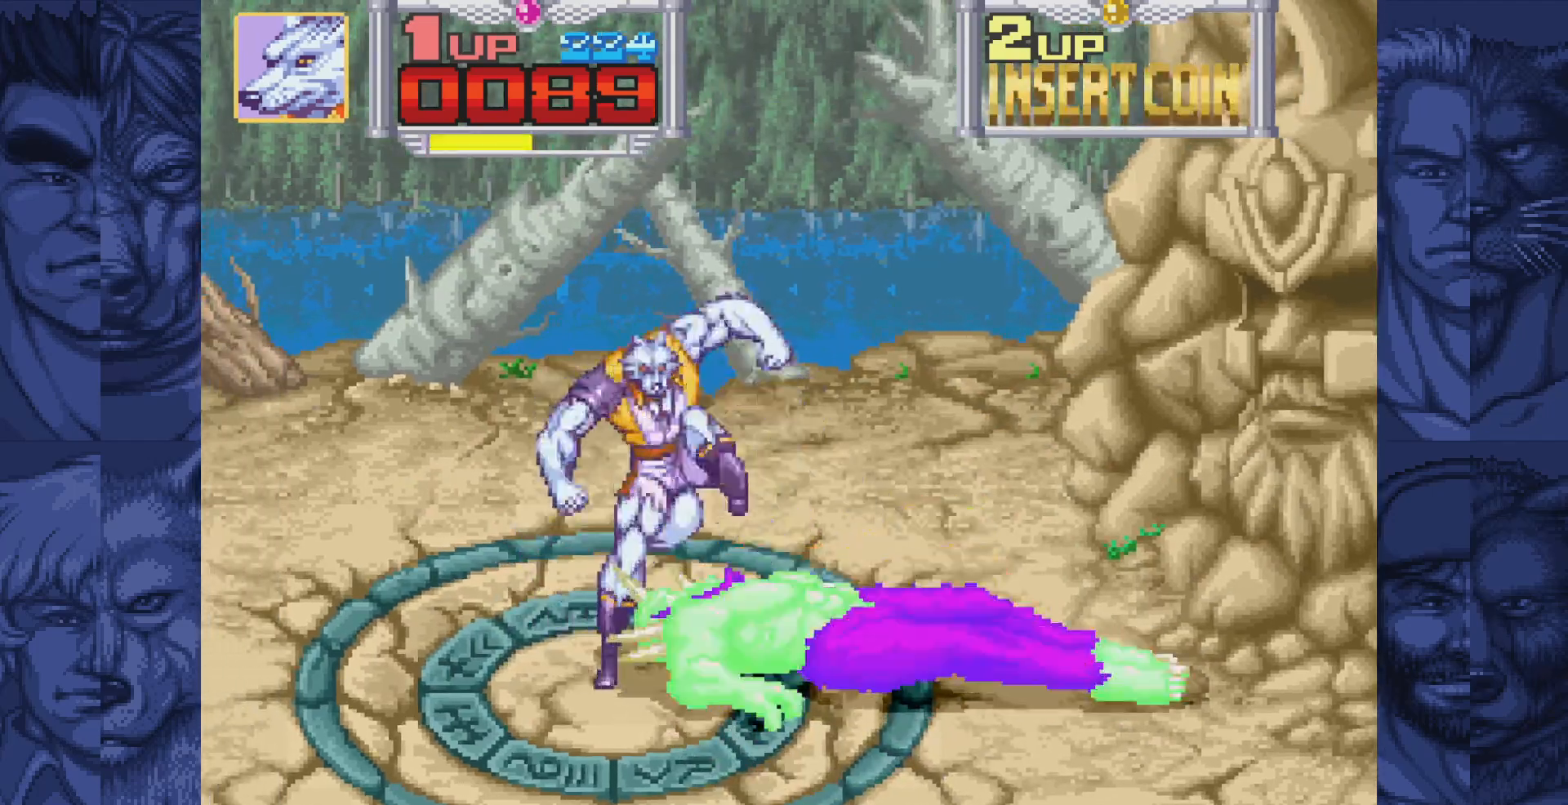
{"buttons": [], "events": [[50, "A", "up"], [150, "A", "down"], [200, "A", "up"], [300, "A", "down"], [350, "A", "up"], [433, "A", "down"], [500, "A", "up"]]}